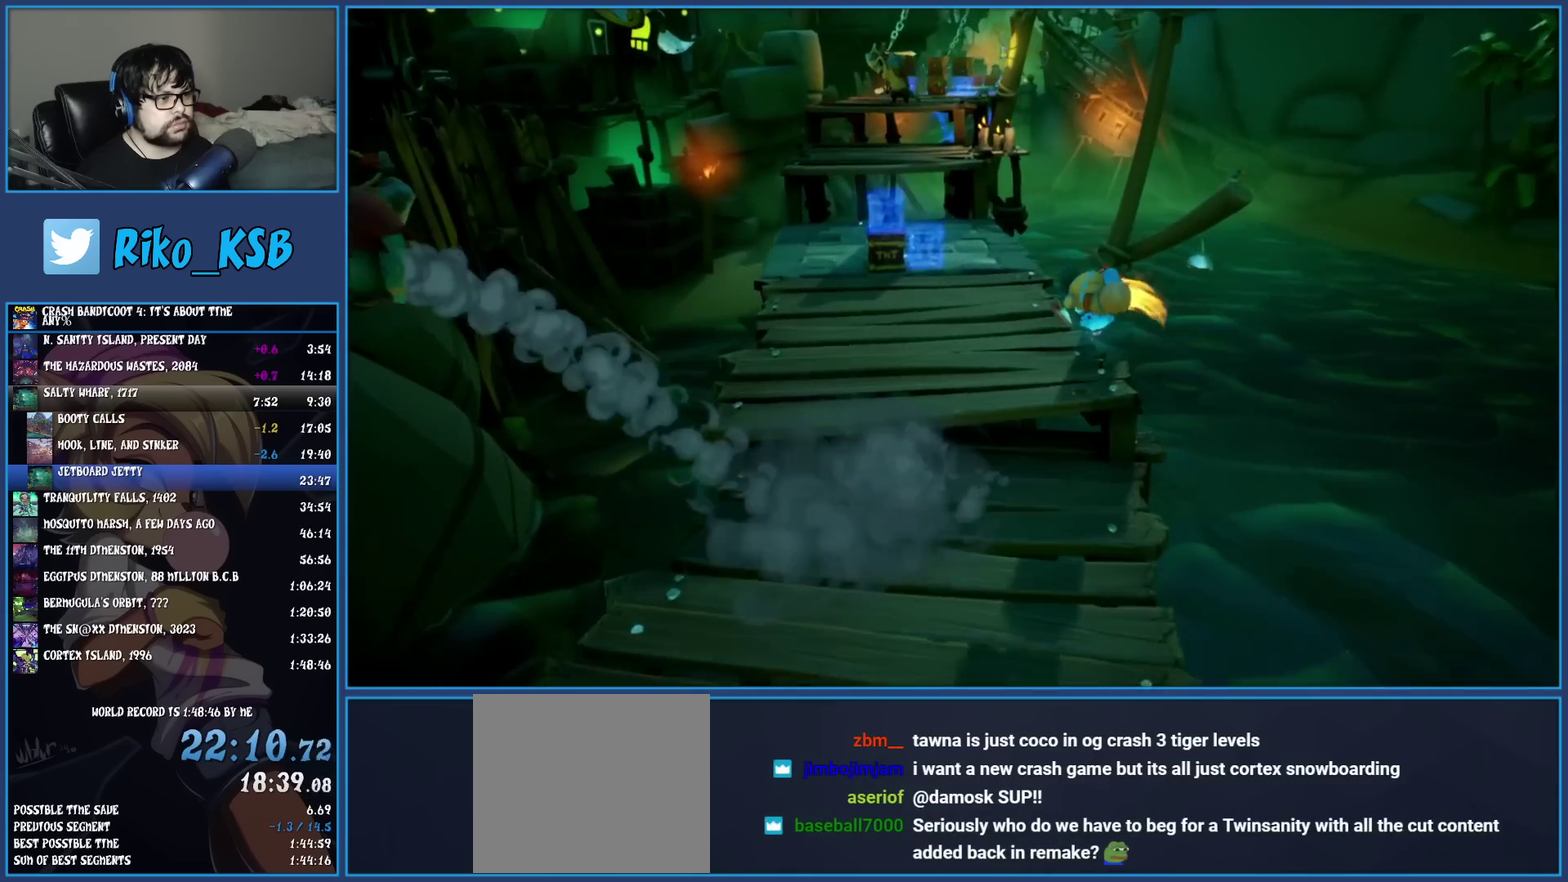
Gameplay with a controller (PlayStation layout); each line is a JSON object with the inputs held at the frame after it. "events" lists button and stick changes between this image and that frame as [ms after this image, input, new state], when the widget could be followed in between. Not read: R3 right_stick.
{"buttons": [], "left_stick": "up", "events": [[67, "R1", "down"], [67, "left_stick", "up"], [183, "R1", "up"], [267, "SQUARE", "down"], [400, "SQUARE", "up"]]}
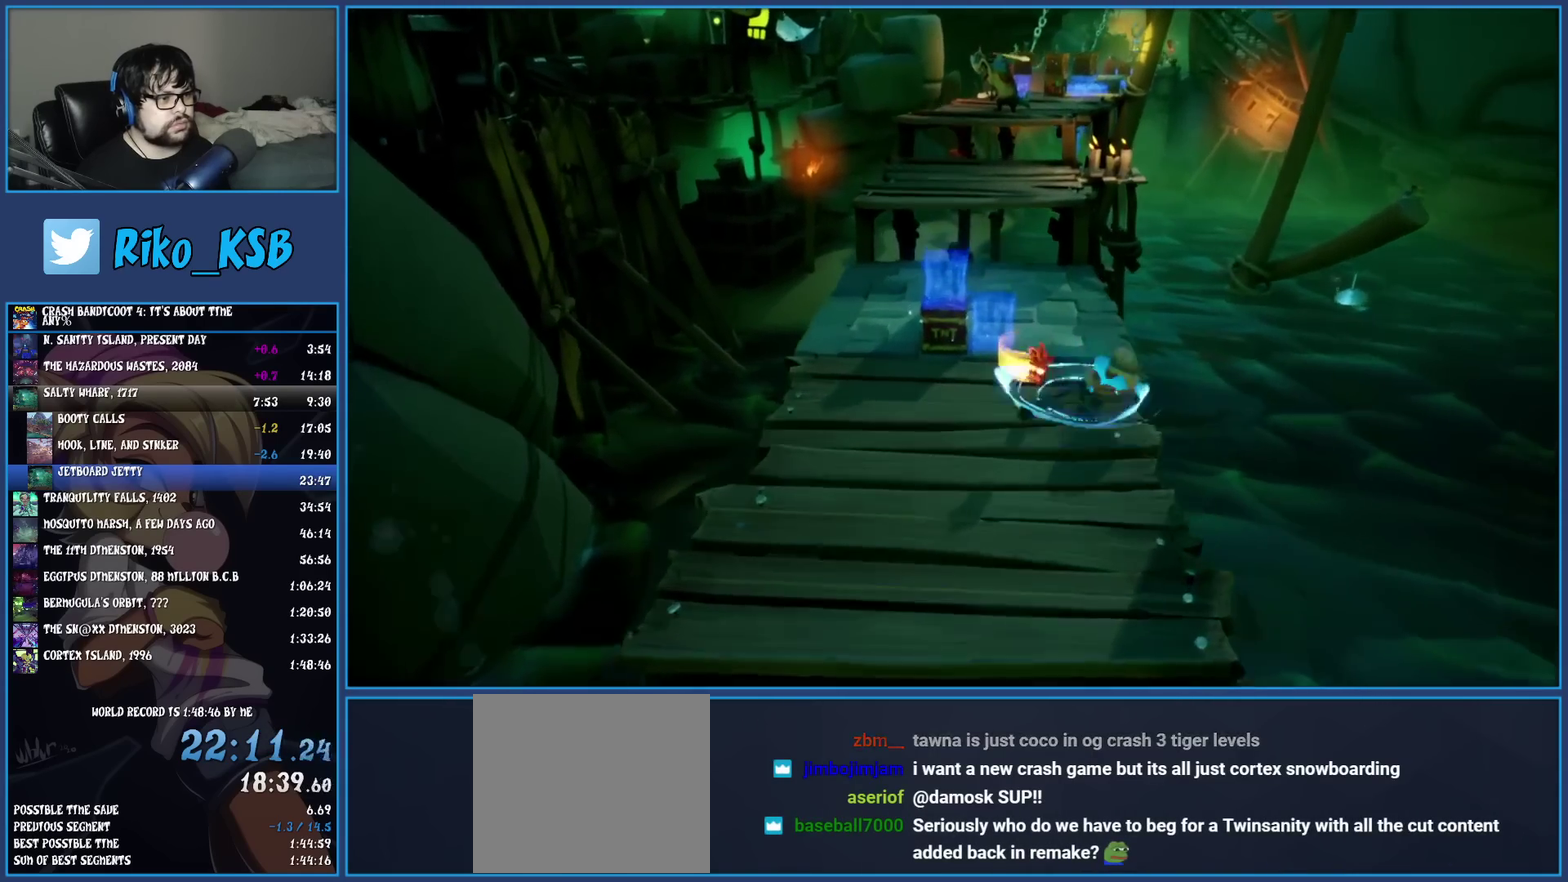
{"buttons": ["CROSS", "SQUARE"], "left_stick": "up", "events": [[33, "R1", "down"], [117, "R1", "up"], [267, "SQUARE", "down"], [317, "CROSS", "down"]]}
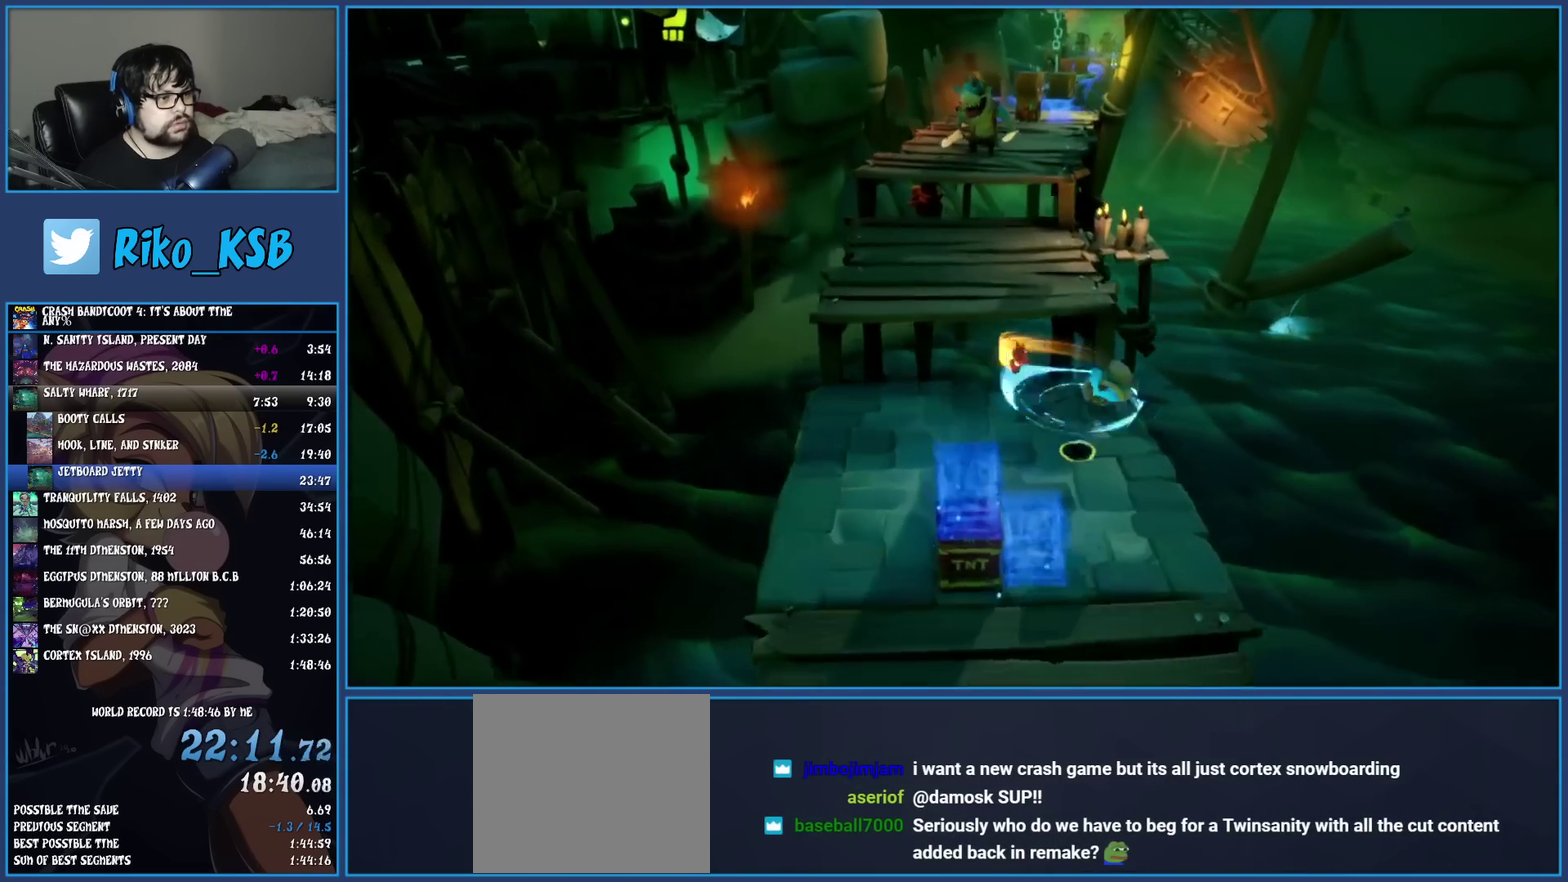
{"buttons": ["R1"], "left_stick": "up", "events": [[267, "CROSS", "up"], [300, "SQUARE", "up"], [450, "R1", "down"]]}
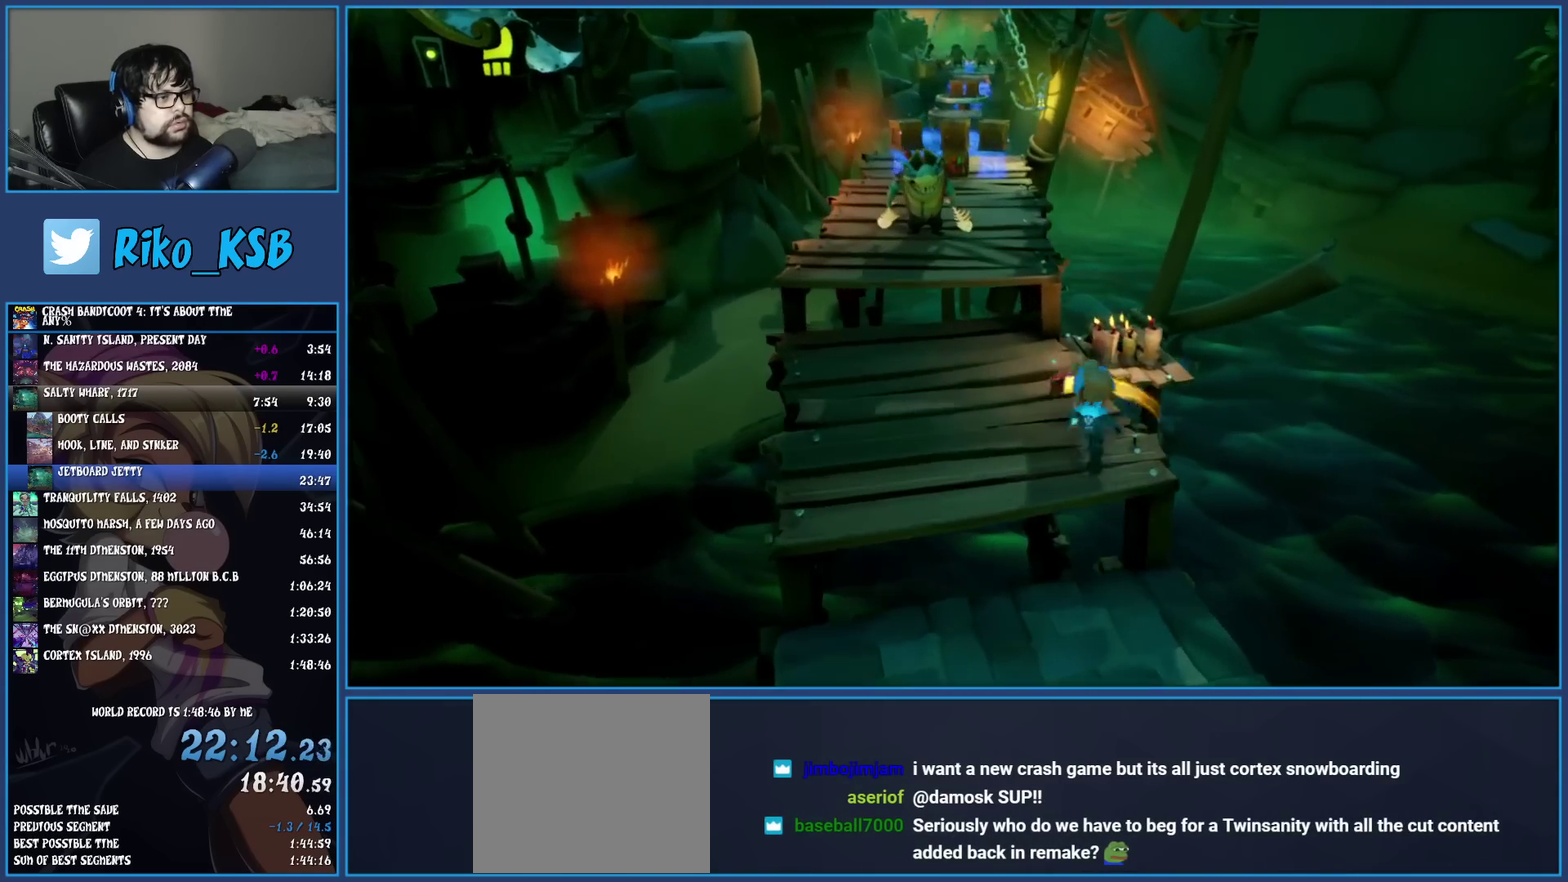
{"buttons": [], "left_stick": "up", "events": [[33, "R1", "up"], [83, "SQUARE", "down"], [117, "CROSS", "down"], [367, "CROSS", "up"], [383, "SQUARE", "up"]]}
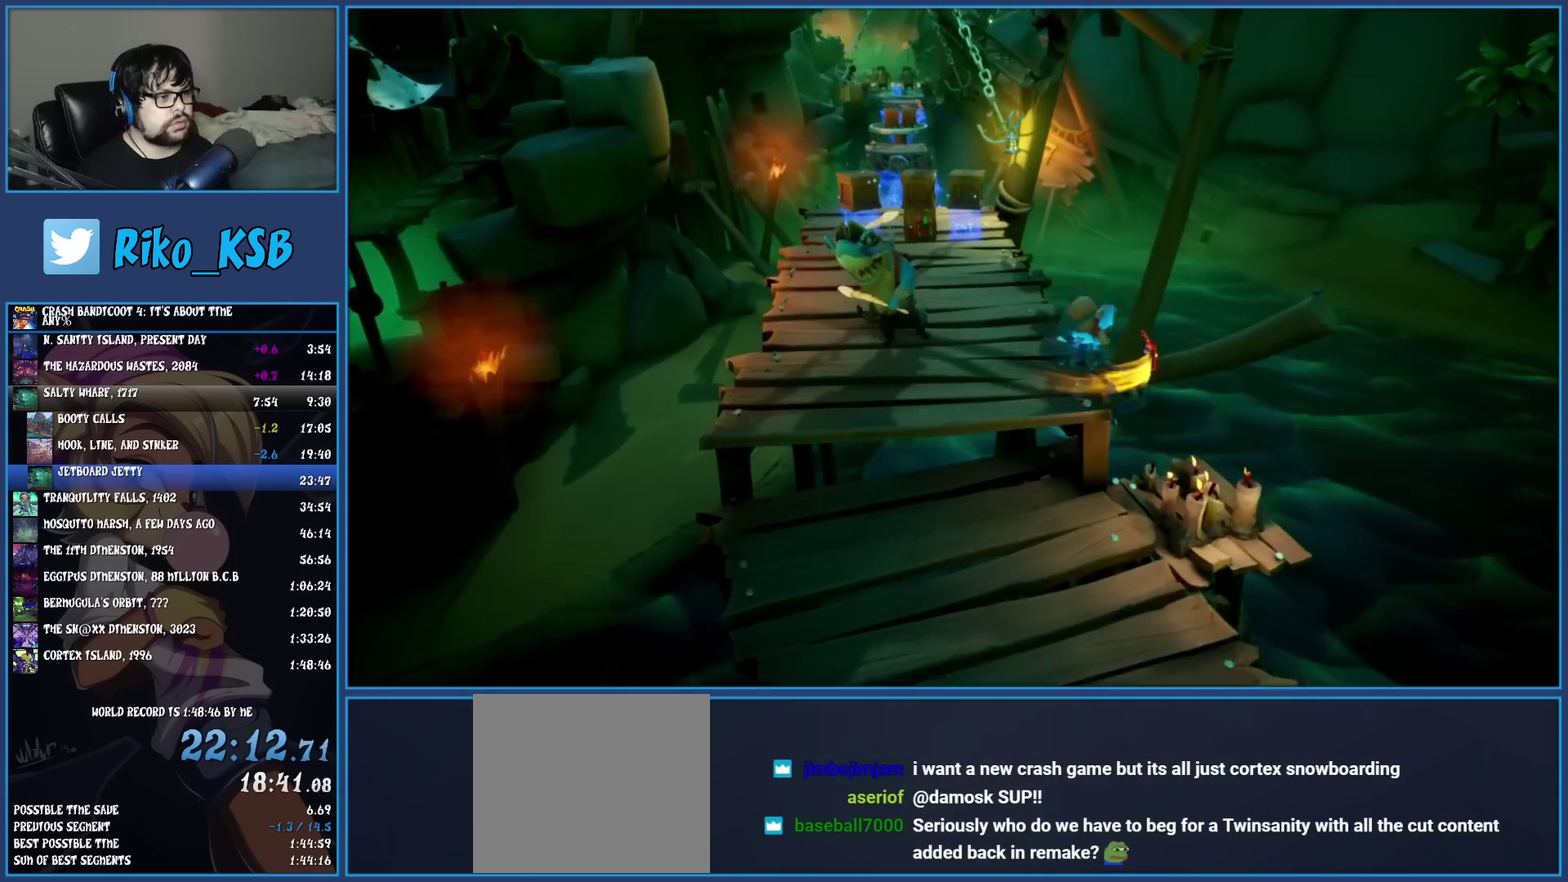
{"buttons": [], "left_stick": "up", "events": [[200, "left_stick", "up-left"], [300, "R1", "down"], [300, "left_stick", "up"], [433, "R1", "up"]]}
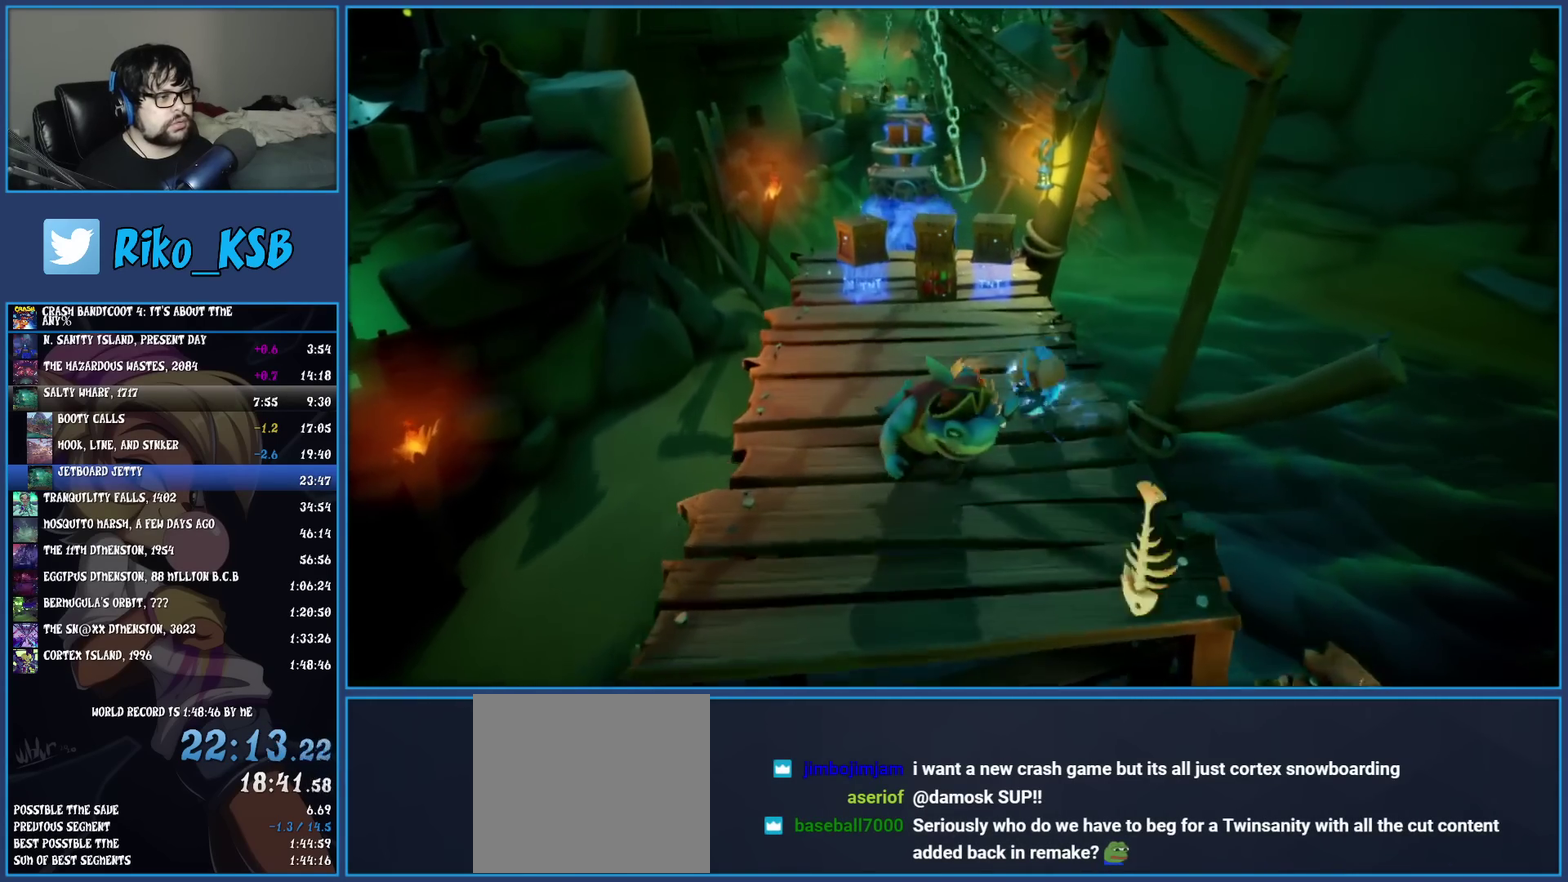
{"buttons": ["SQUARE"], "left_stick": "up", "events": [[33, "SQUARE", "down"], [183, "SQUARE", "up"], [283, "R1", "down"], [383, "R1", "up"], [500, "SQUARE", "down"]]}
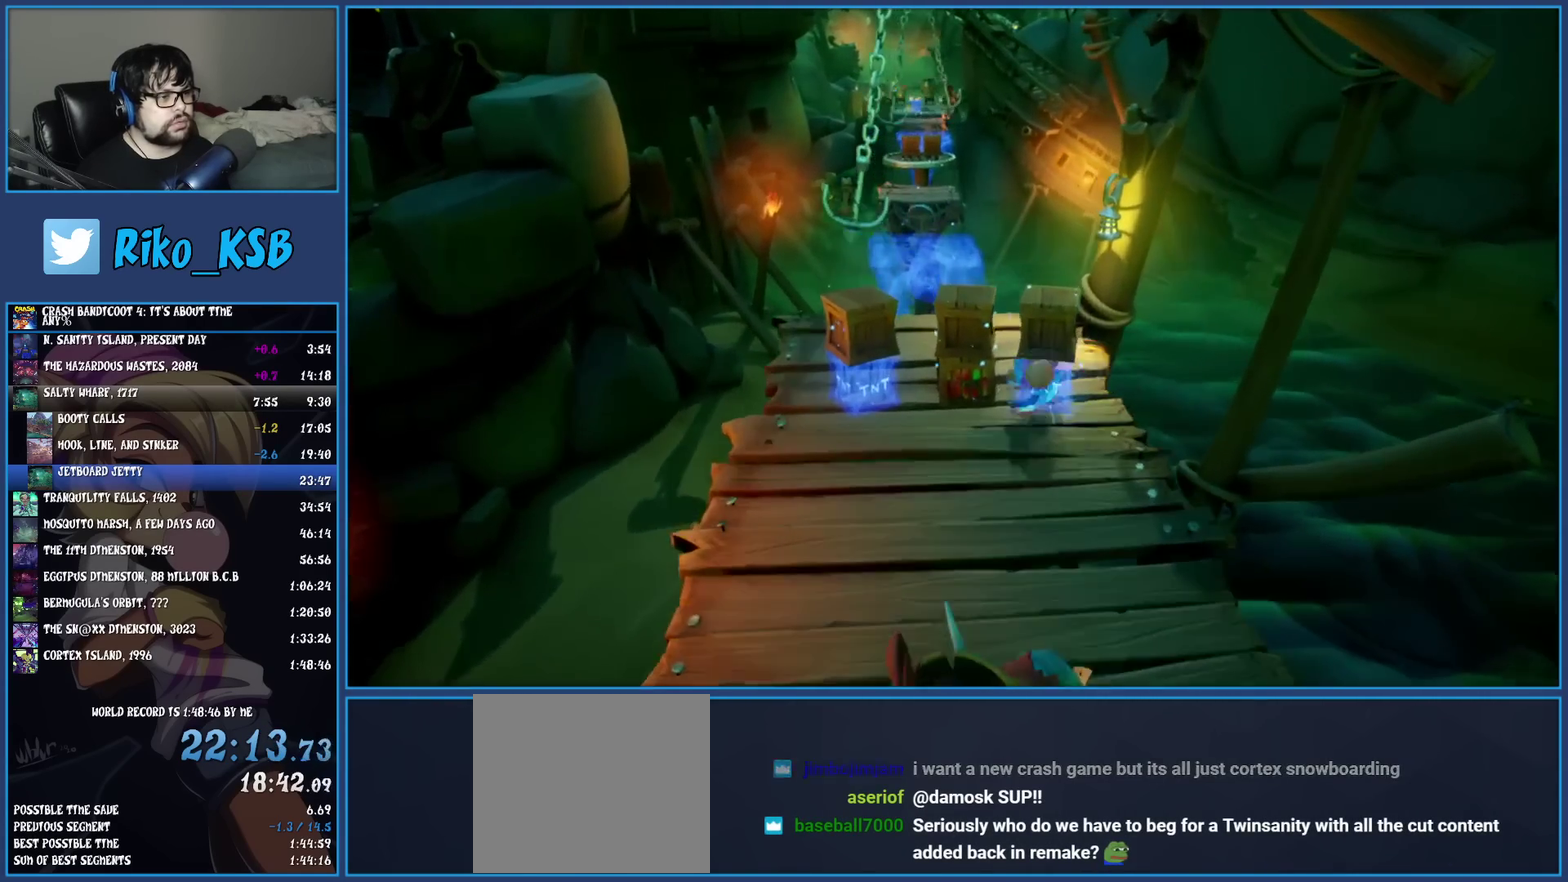
{"buttons": ["CROSS", "SQUARE"], "left_stick": "up", "events": [[133, "SQUARE", "up"], [267, "R1", "down"], [383, "R1", "up"], [400, "SQUARE", "down"], [450, "CROSS", "down"]]}
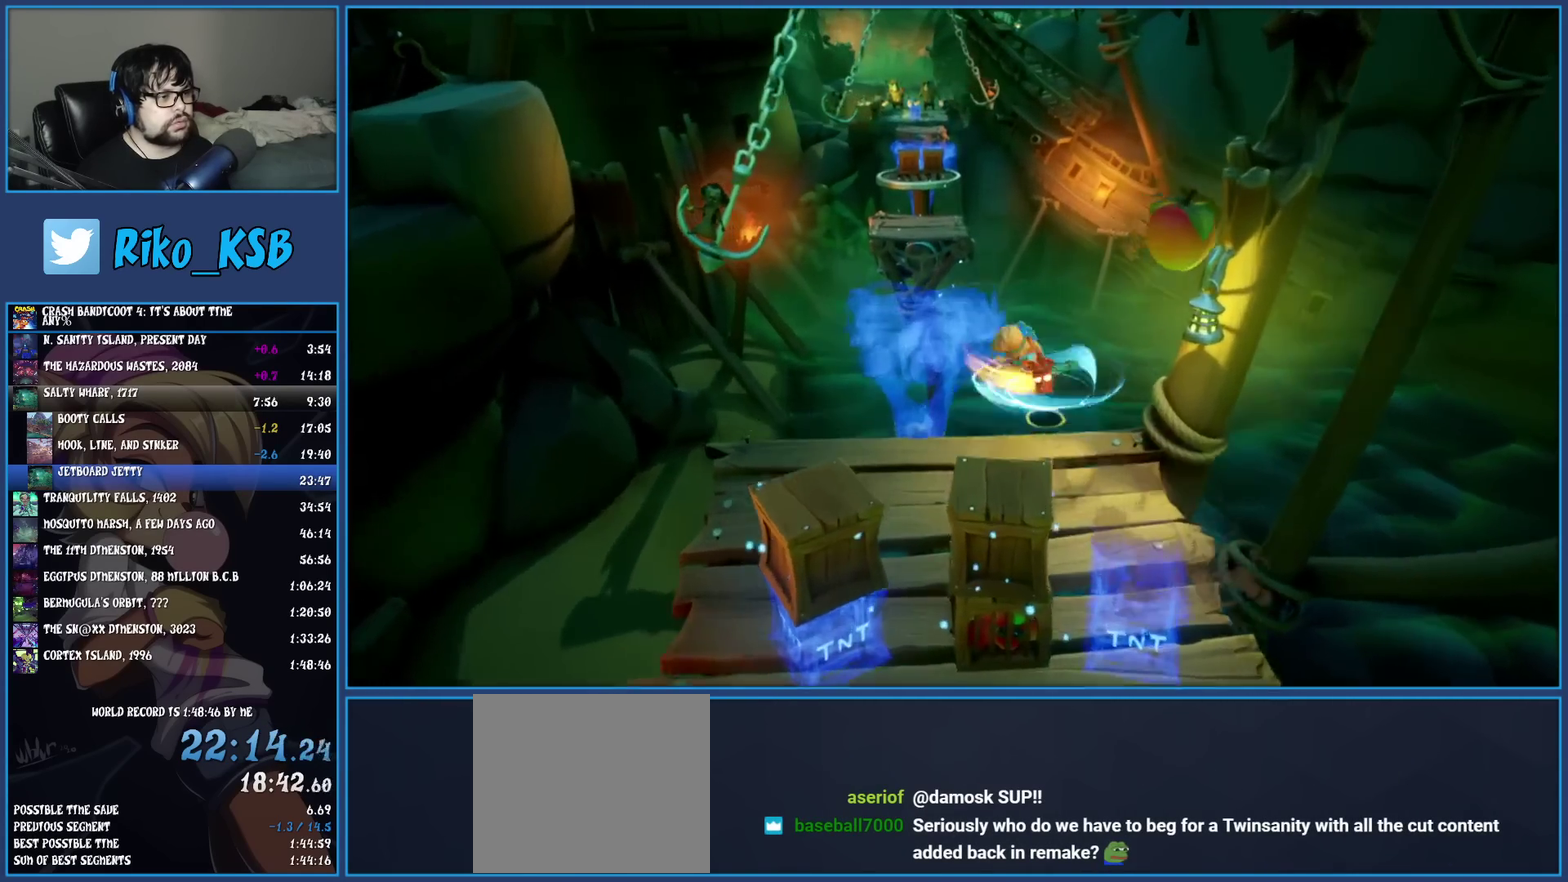
{"buttons": [], "left_stick": "up", "events": [[17, "left_stick", "up-left"], [33, "SQUARE", "up"], [67, "CROSS", "up"], [167, "TRIANGLE", "down"], [250, "TRIANGLE", "up"], [283, "left_stick", "up"]]}
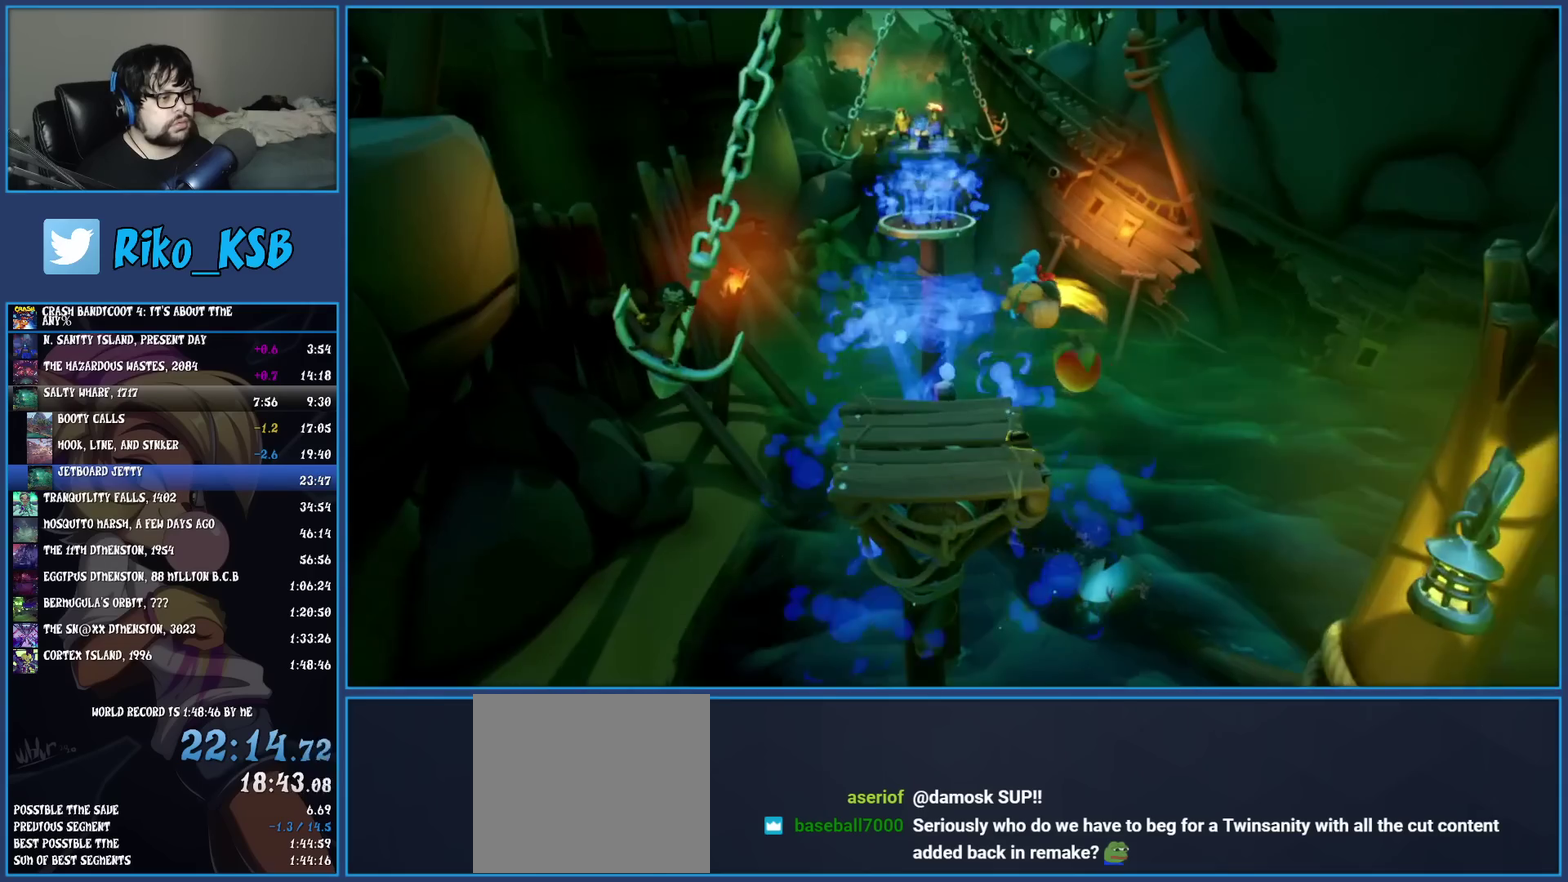
{"buttons": [], "left_stick": "up", "events": [[250, "CROSS", "down"], [450, "CROSS", "up"]]}
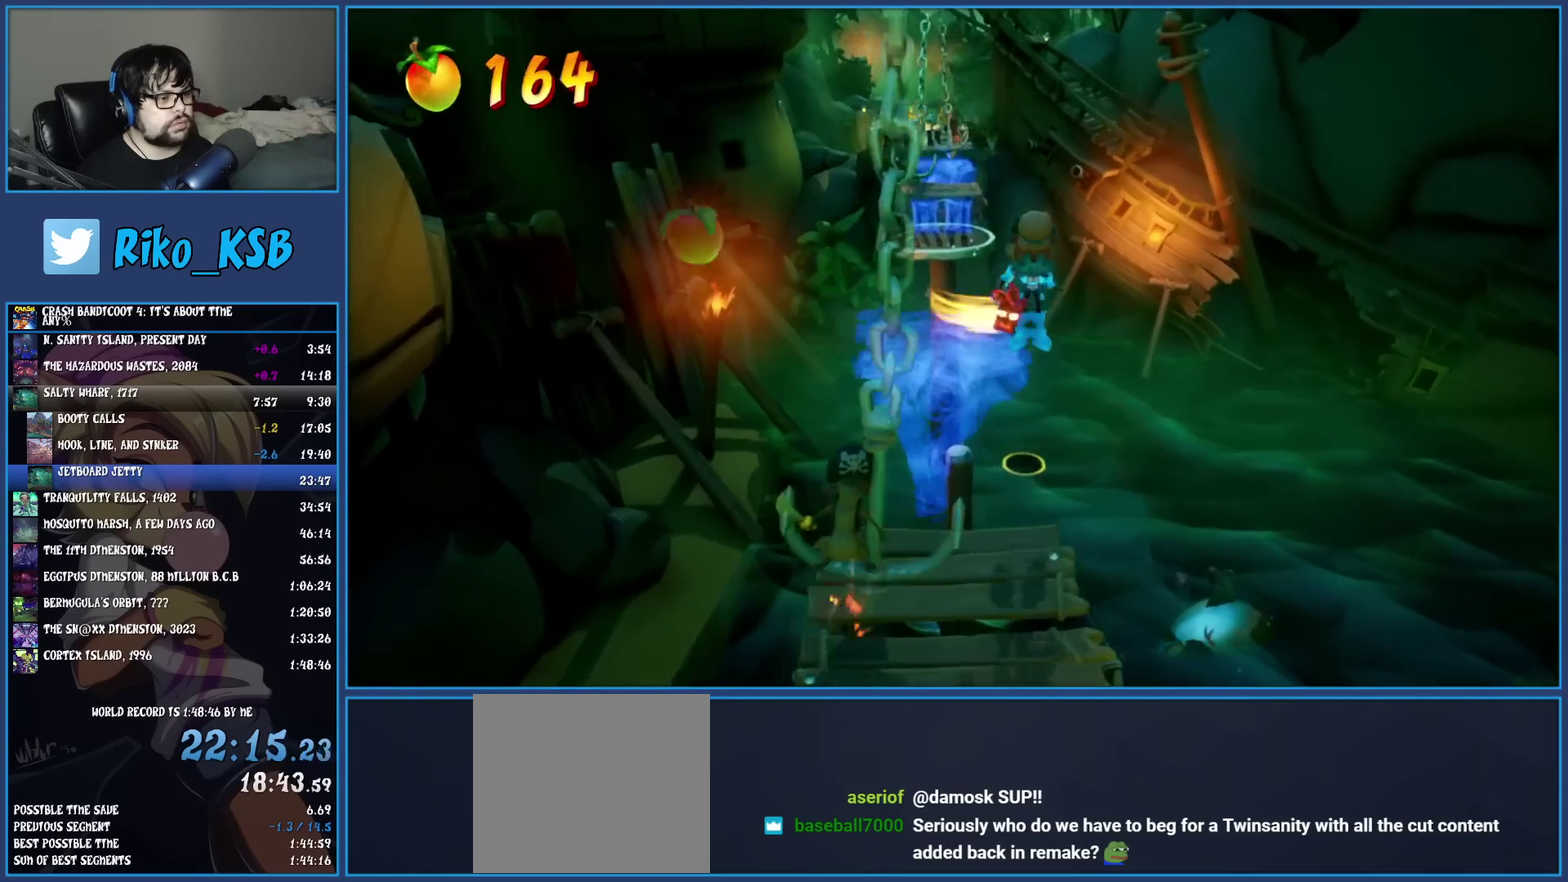
{"buttons": [], "left_stick": "up", "events": [[50, "TRIANGLE", "down"], [67, "left_stick", "up-left"], [167, "TRIANGLE", "up"], [233, "left_stick", "up"]]}
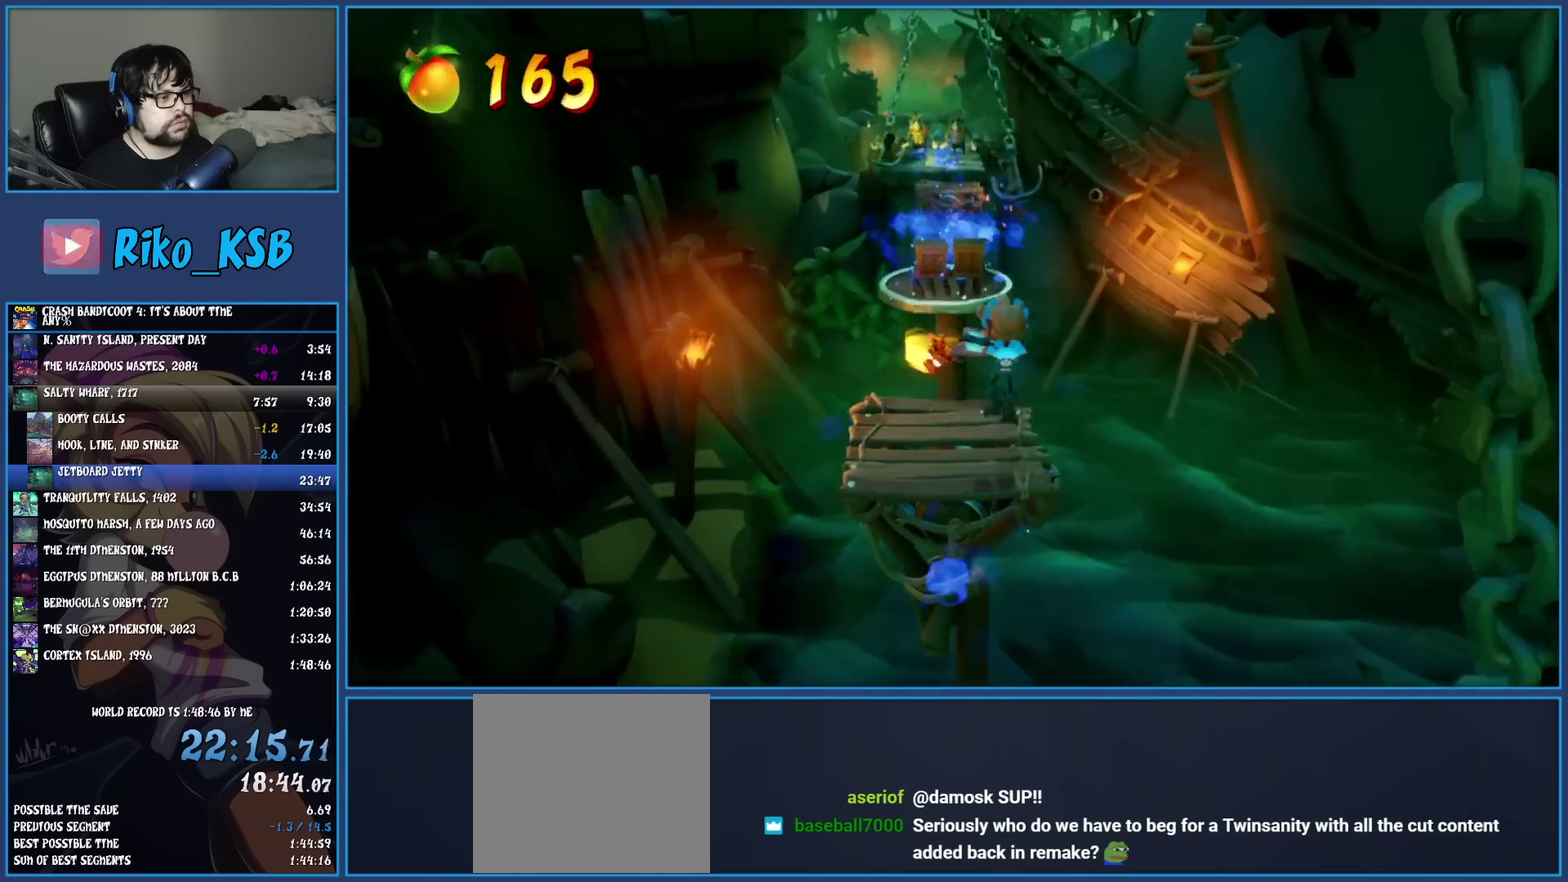
{"buttons": [], "left_stick": "up", "events": [[17, "R1", "down"], [117, "R1", "up"], [167, "SQUARE", "down"], [200, "CROSS", "down"], [283, "SQUARE", "up"], [300, "CROSS", "up"]]}
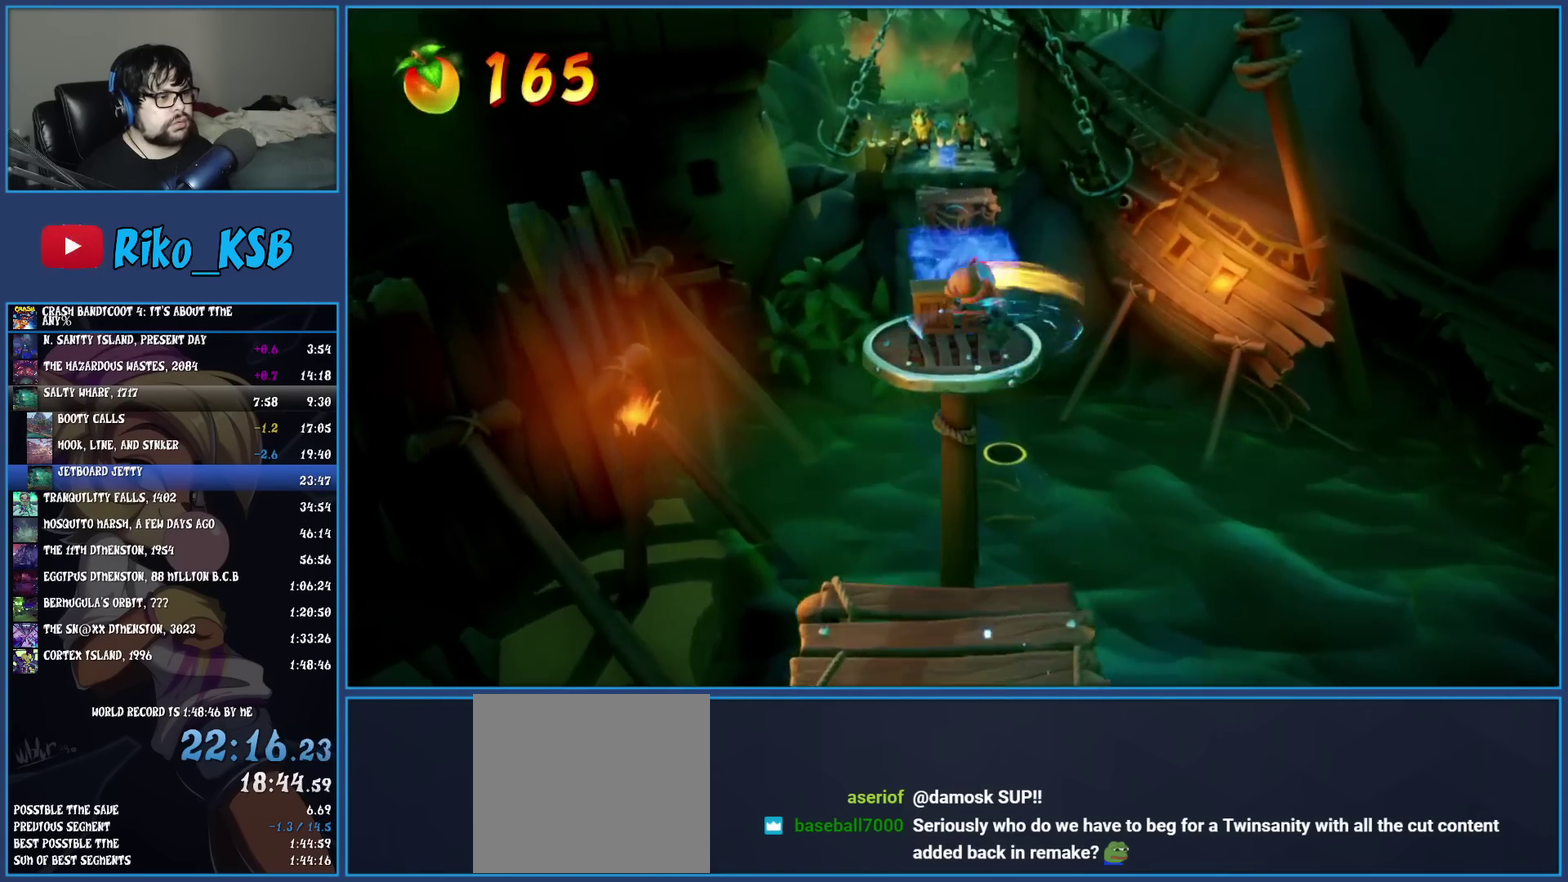
{"buttons": ["TRIANGLE"], "left_stick": "up", "events": [[167, "SQUARE", "down"], [317, "SQUARE", "up"], [450, "TRIANGLE", "down"]]}
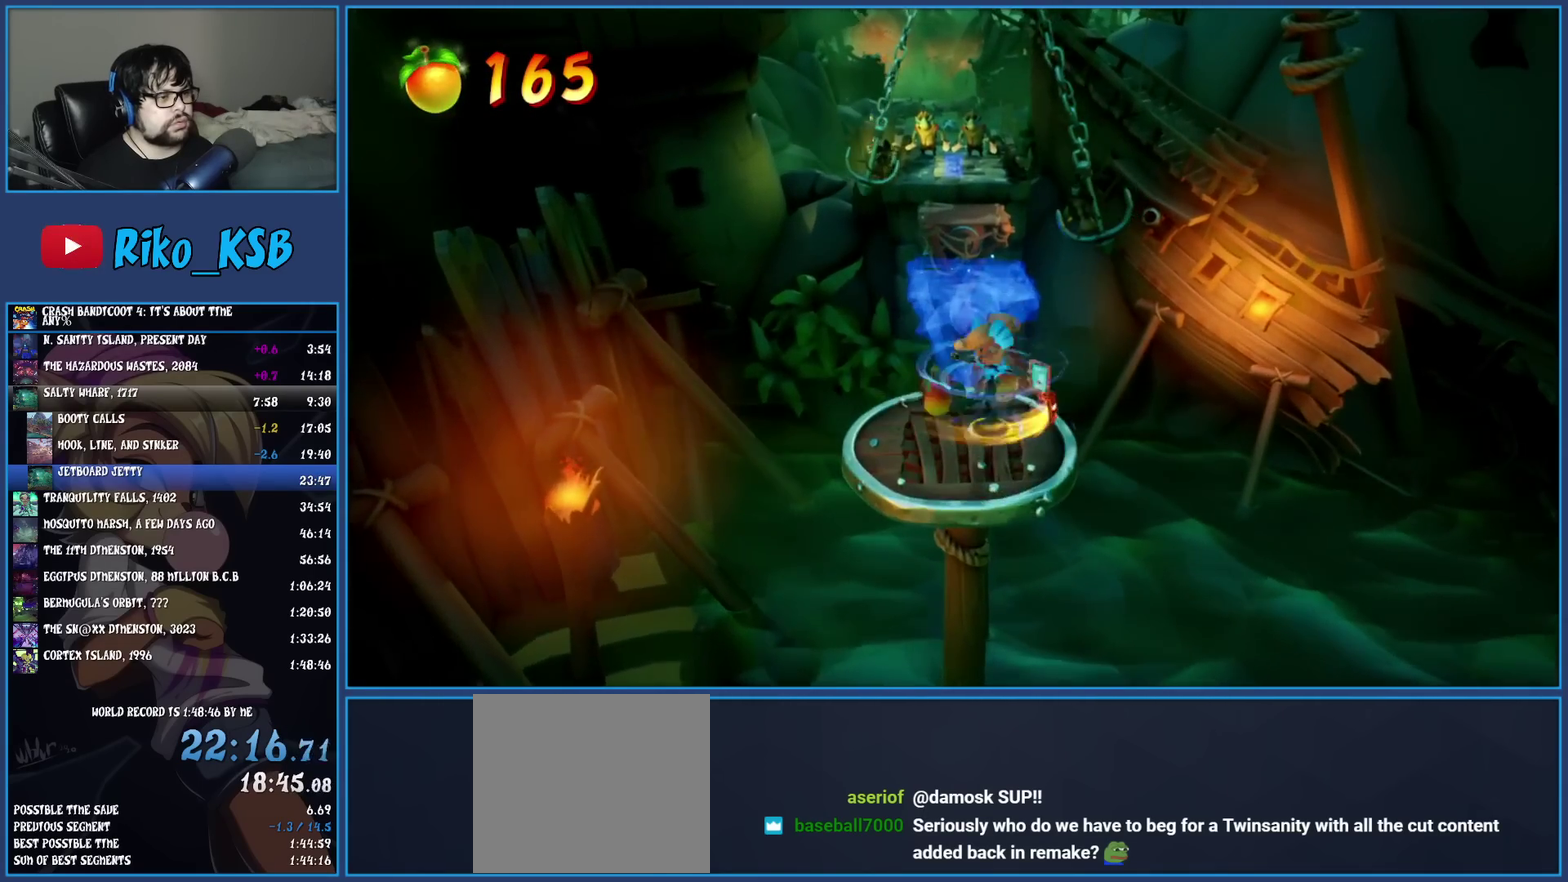
{"buttons": [], "left_stick": "up", "events": [[50, "TRIANGLE", "up"], [200, "CROSS", "down"], [400, "CROSS", "up"]]}
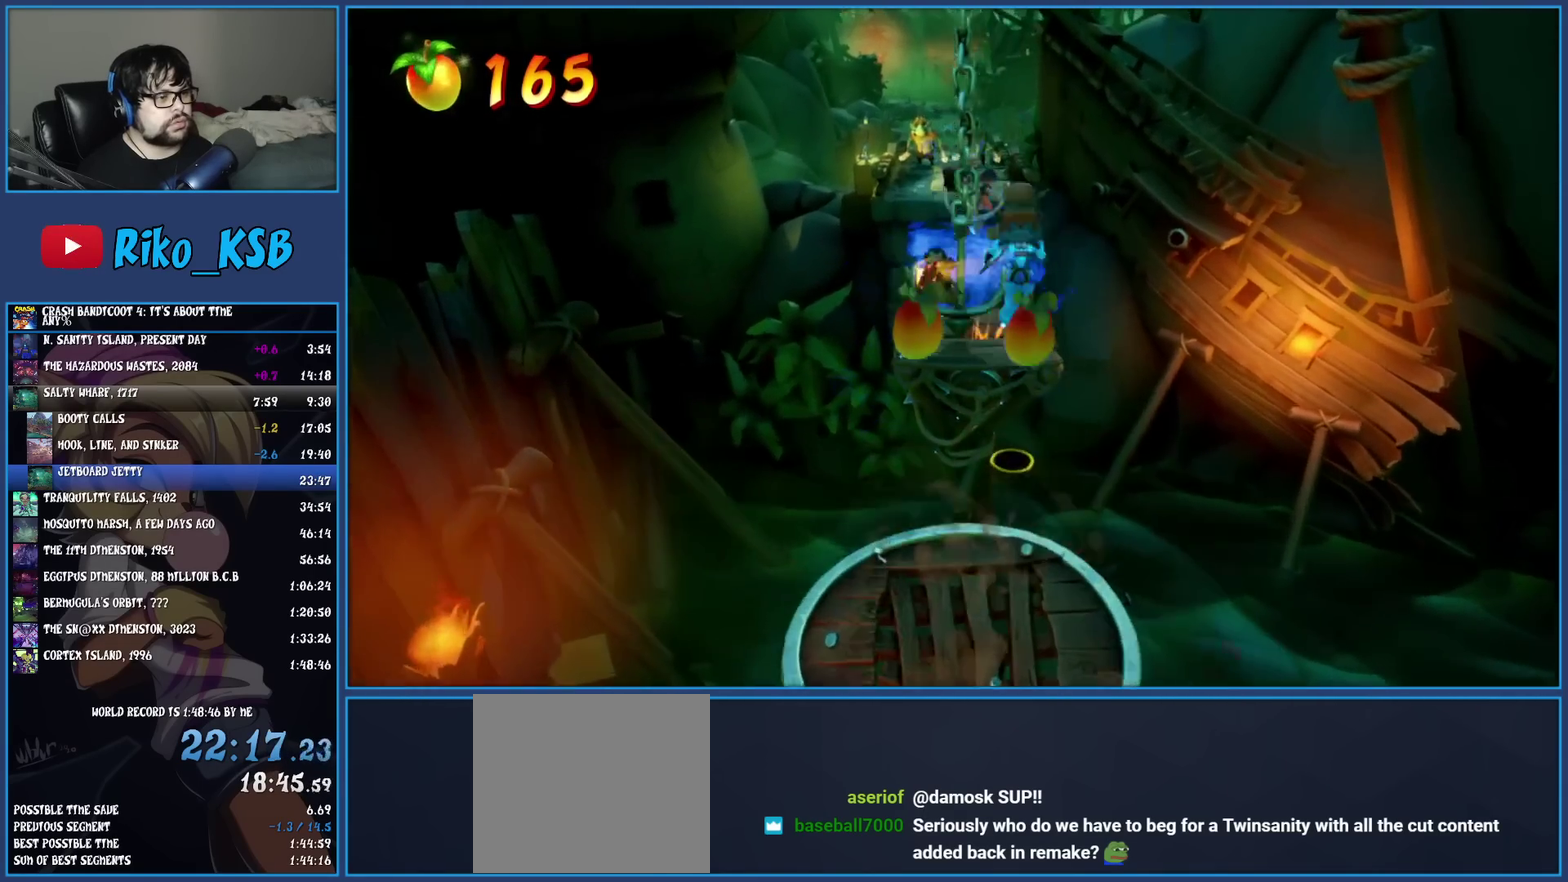
{"buttons": ["R1"], "left_stick": "up", "events": [[467, "R1", "down"]]}
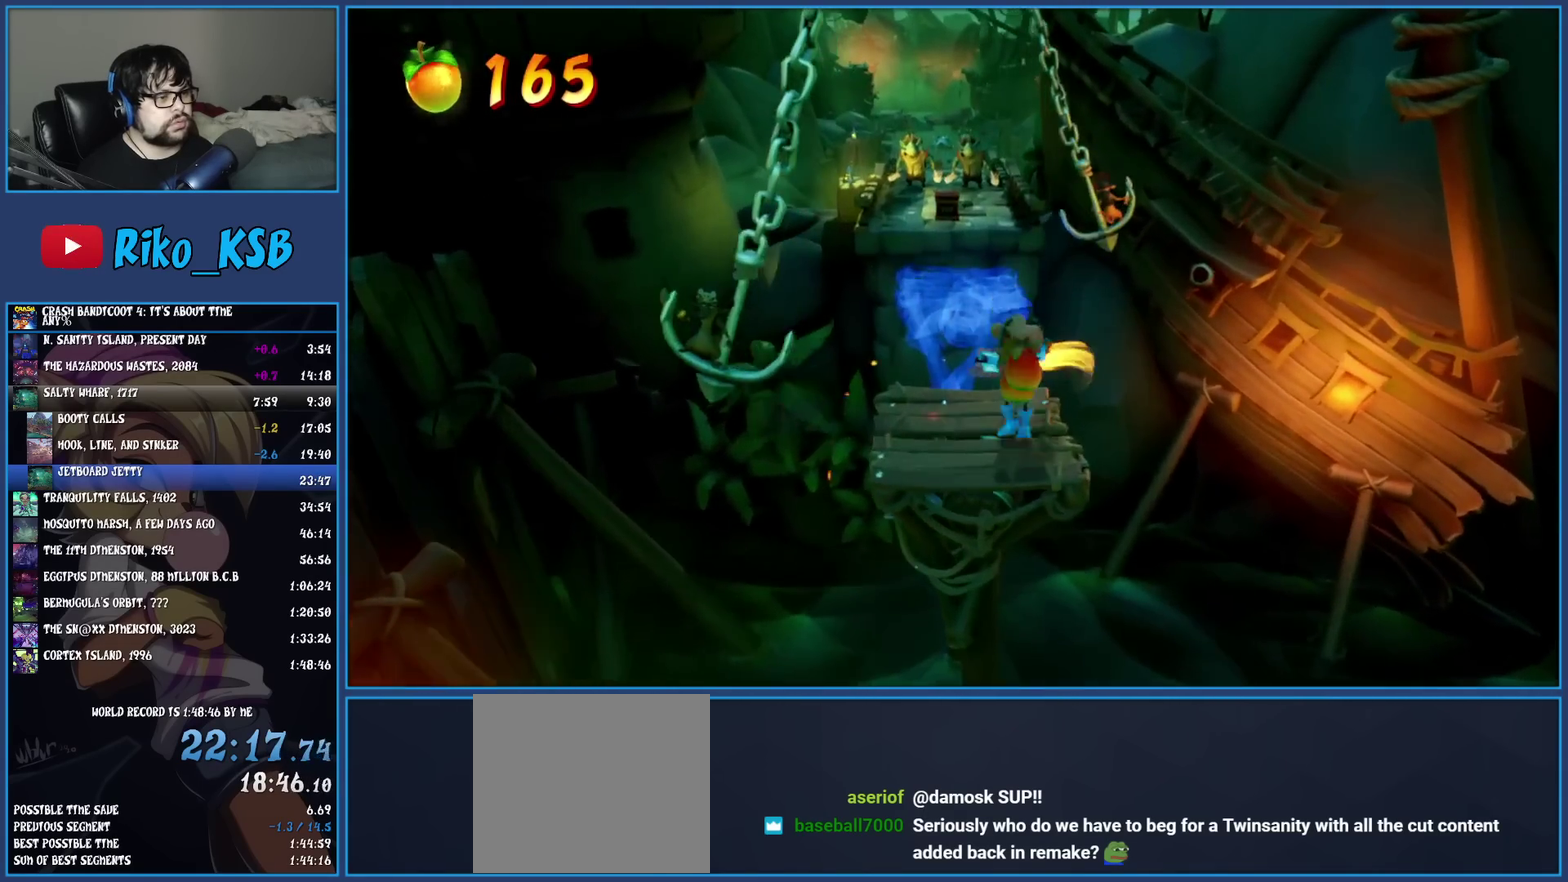
{"buttons": [], "left_stick": "up", "events": [[67, "R1", "up"], [117, "SQUARE", "down"], [167, "CROSS", "down"], [233, "CROSS", "up"], [233, "SQUARE", "up"], [333, "TRIANGLE", "down"], [417, "TRIANGLE", "up"]]}
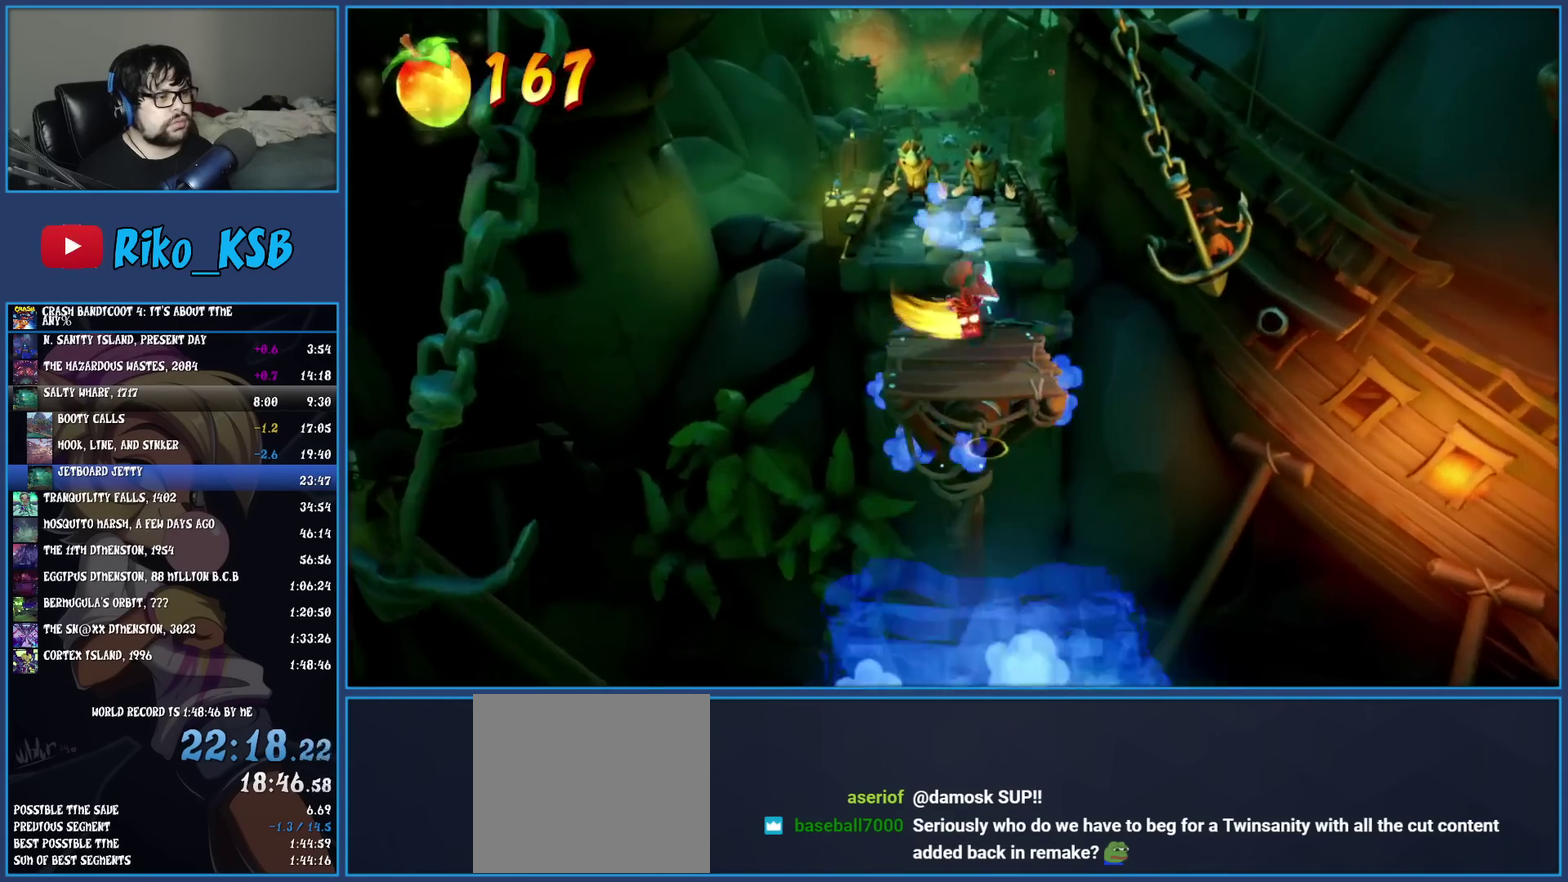
{"buttons": [], "left_stick": "up", "events": [[283, "left_stick", "up-left"], [367, "R1", "down"], [417, "left_stick", "up"], [483, "R1", "up"]]}
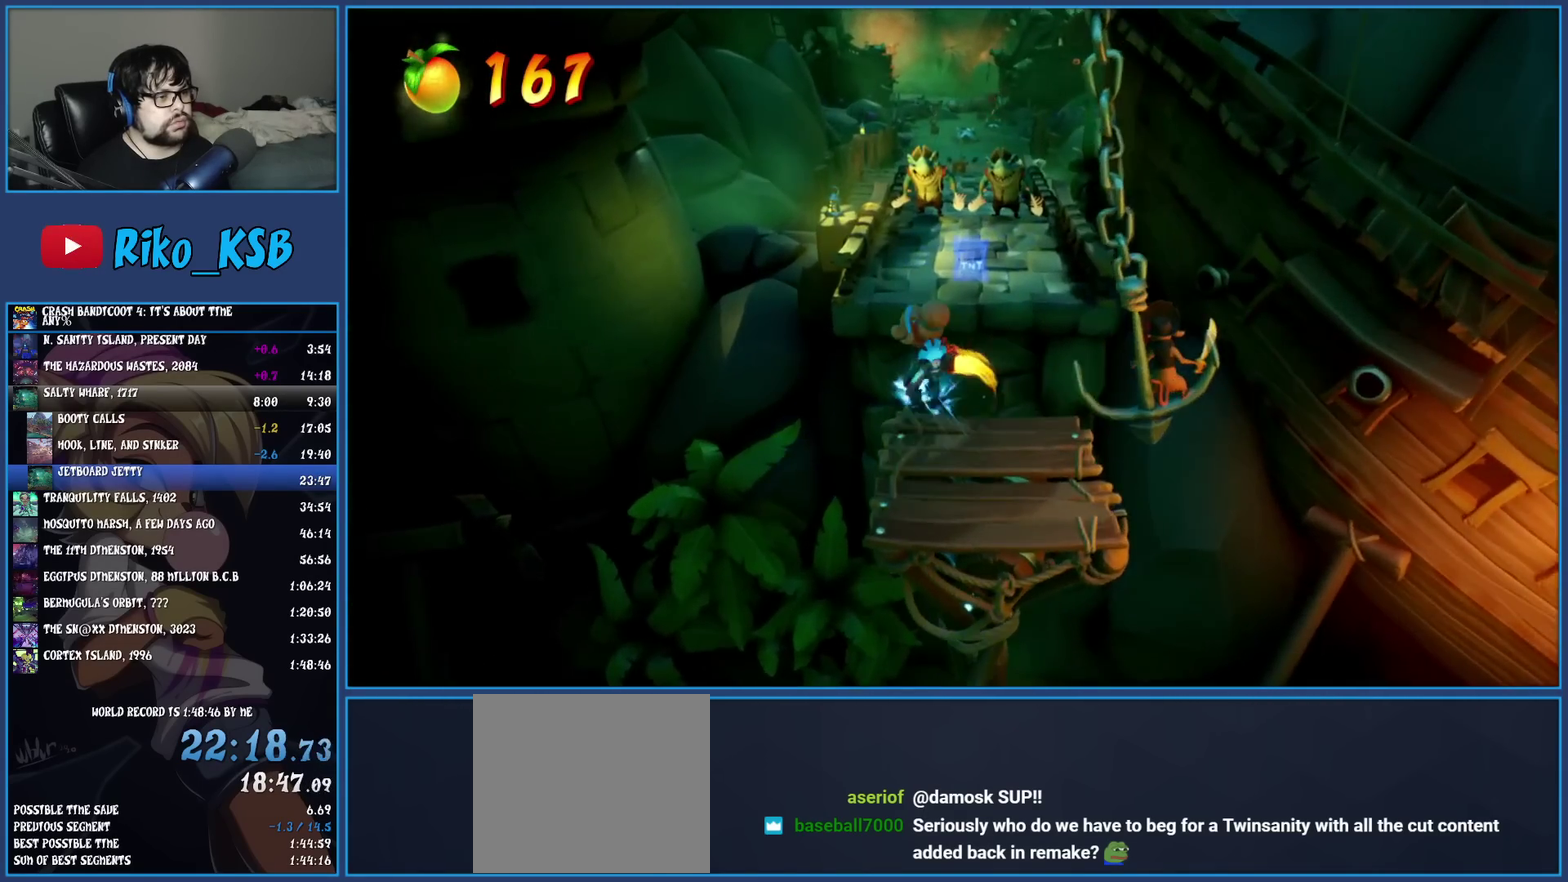
{"buttons": [], "left_stick": "up-right", "events": [[50, "SQUARE", "down"], [83, "CROSS", "down"], [233, "left_stick", "up-right"], [283, "CROSS", "up"], [300, "SQUARE", "up"]]}
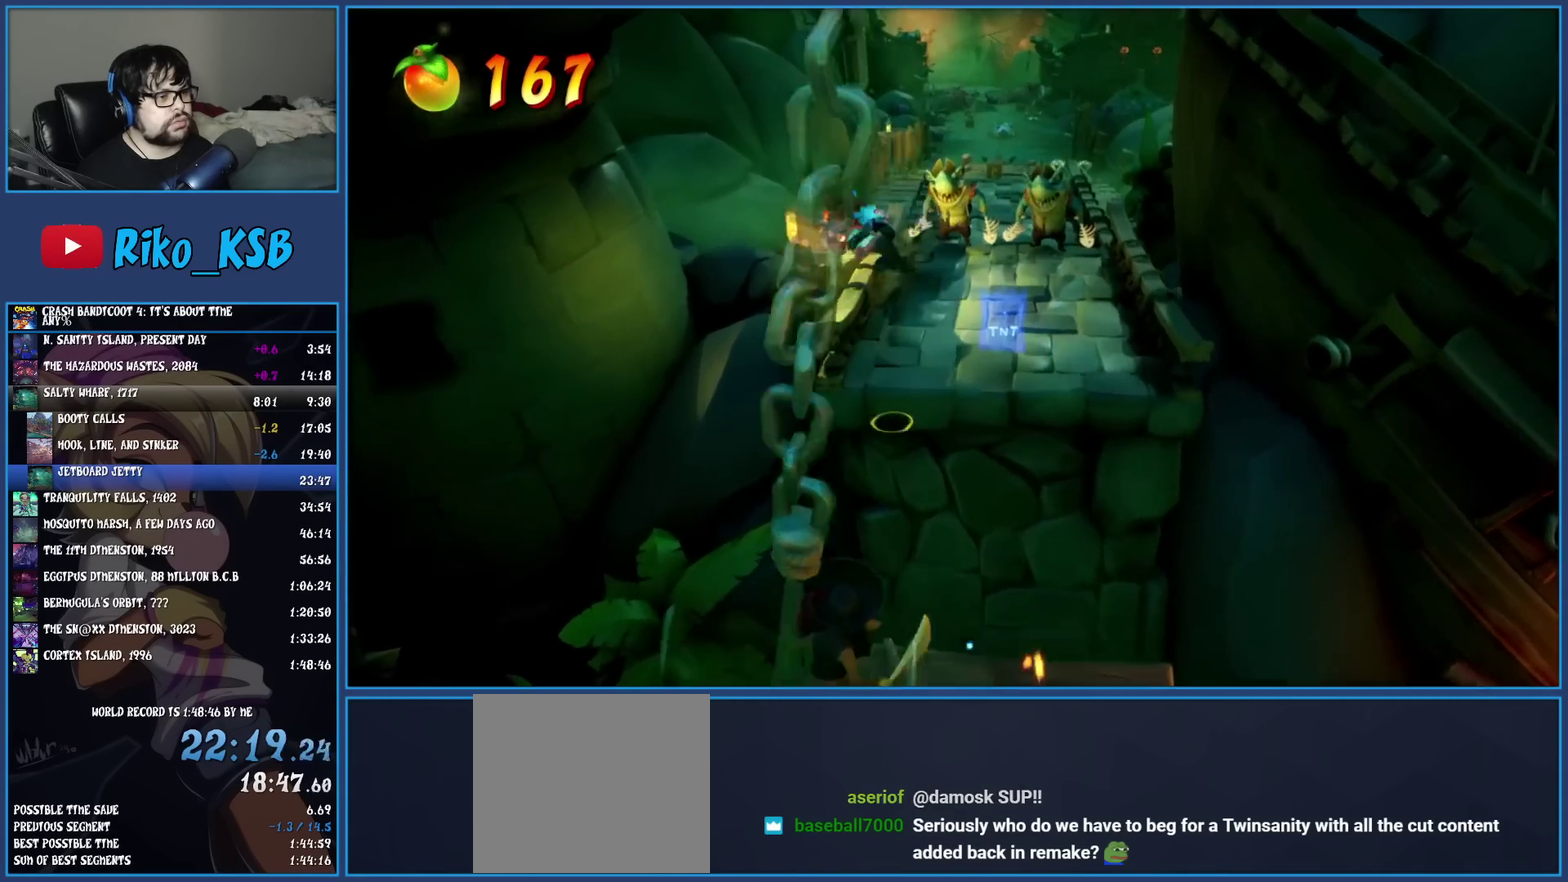
{"buttons": ["R1"], "left_stick": "up-right", "events": [[267, "left_stick", "down-left"], [400, "R1", "down"], [467, "left_stick", "up-right"]]}
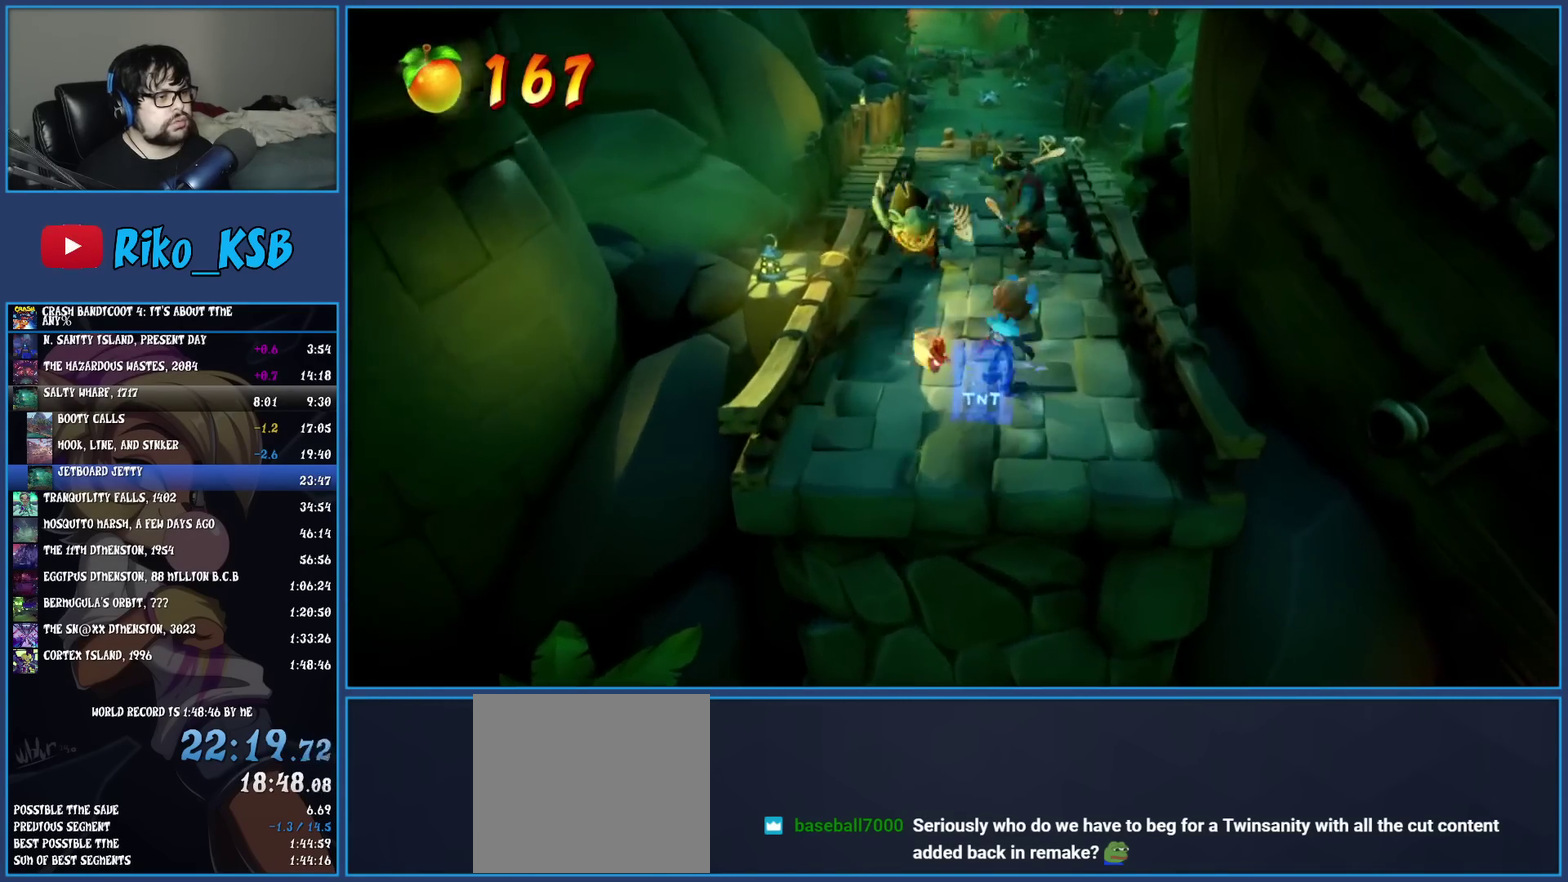
{"buttons": [], "left_stick": "up-left", "events": [[17, "R1", "up"], [100, "SQUARE", "down"], [167, "left_stick", "up"], [233, "SQUARE", "up"], [367, "R1", "down"], [450, "left_stick", "up-left"], [467, "R1", "up"]]}
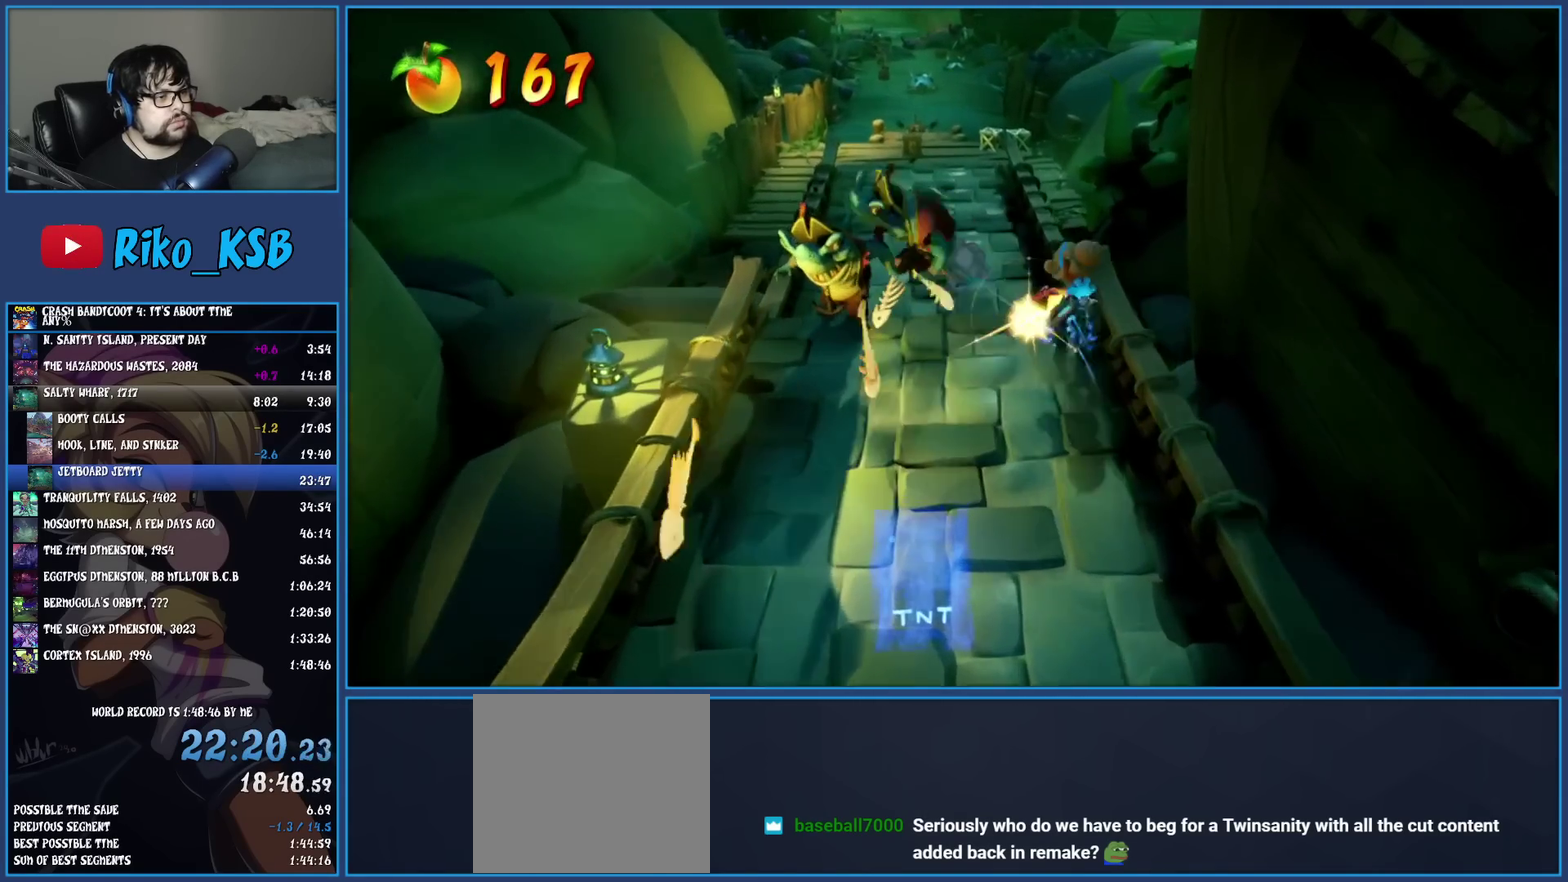
{"buttons": [], "left_stick": "up-left", "events": [[50, "SQUARE", "down"], [200, "SQUARE", "up"]]}
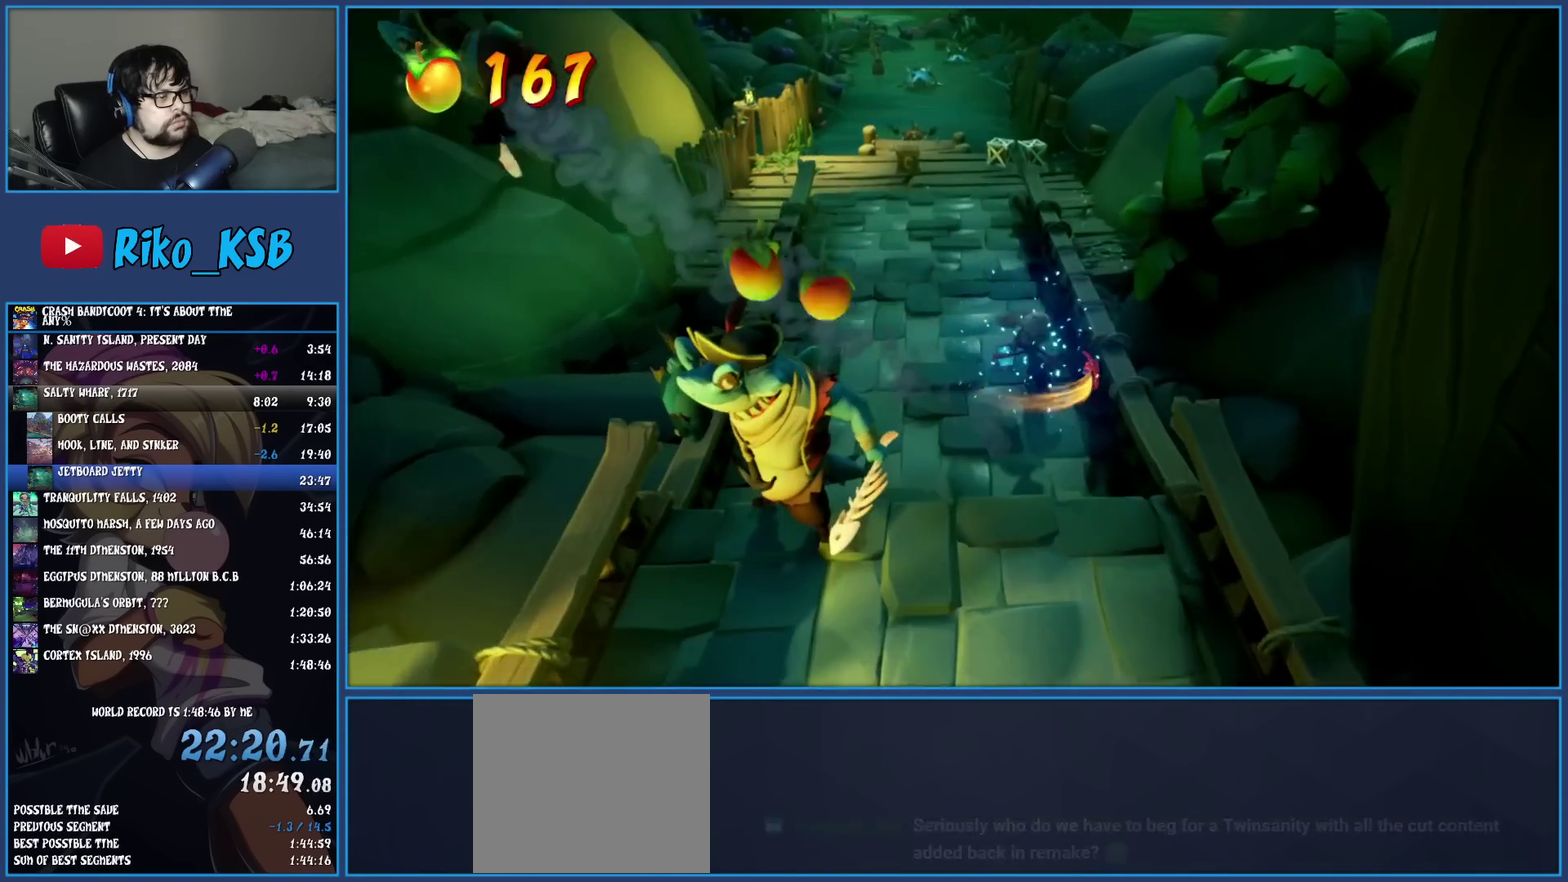
{"buttons": ["R1"], "left_stick": "up", "events": [[50, "R1", "down"], [150, "R1", "up"], [217, "SQUARE", "down"], [350, "SQUARE", "up"], [450, "R1", "down"], [483, "left_stick", "up"]]}
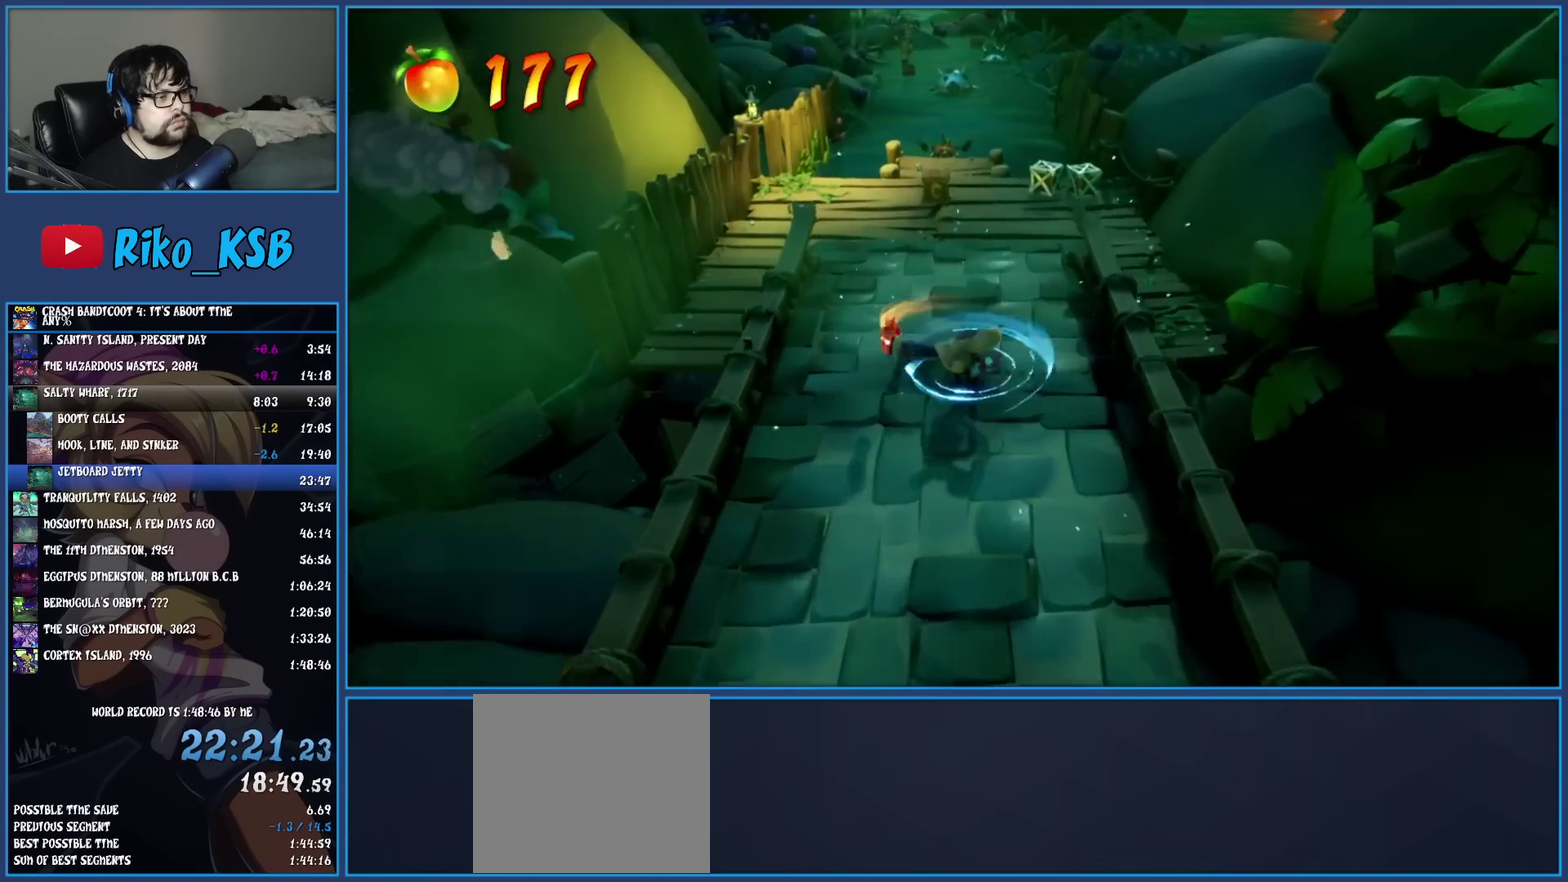
{"buttons": [], "left_stick": "up", "events": [[67, "R1", "up"], [150, "SQUARE", "down"], [267, "SQUARE", "up"], [383, "R1", "down"], [500, "R1", "up"]]}
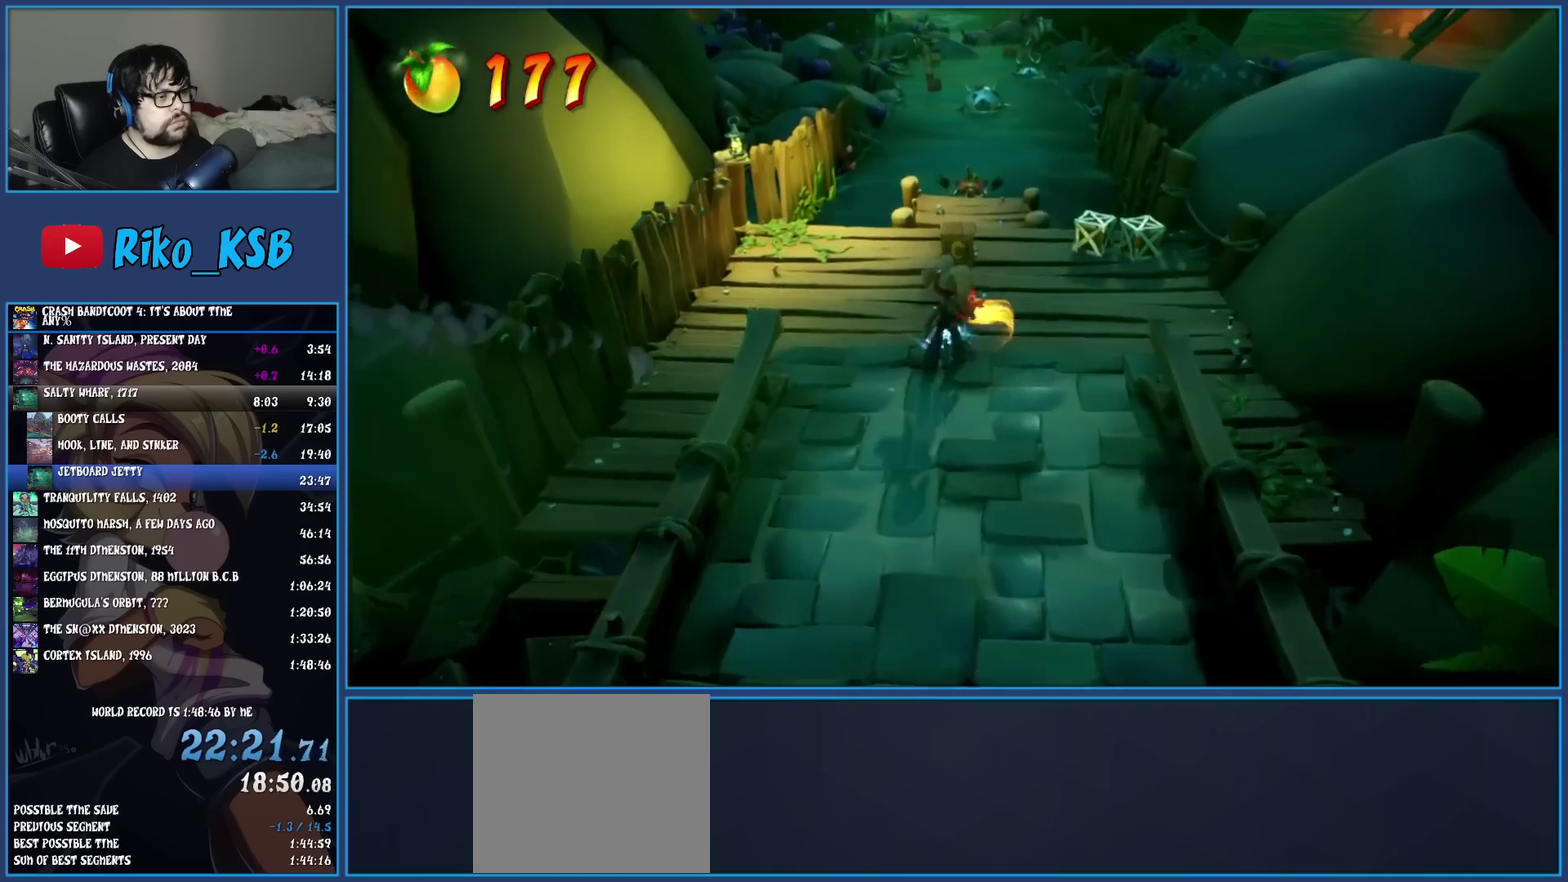
{"buttons": ["R1"], "left_stick": "up", "events": [[83, "SQUARE", "down"], [217, "SQUARE", "up"], [433, "R1", "down"]]}
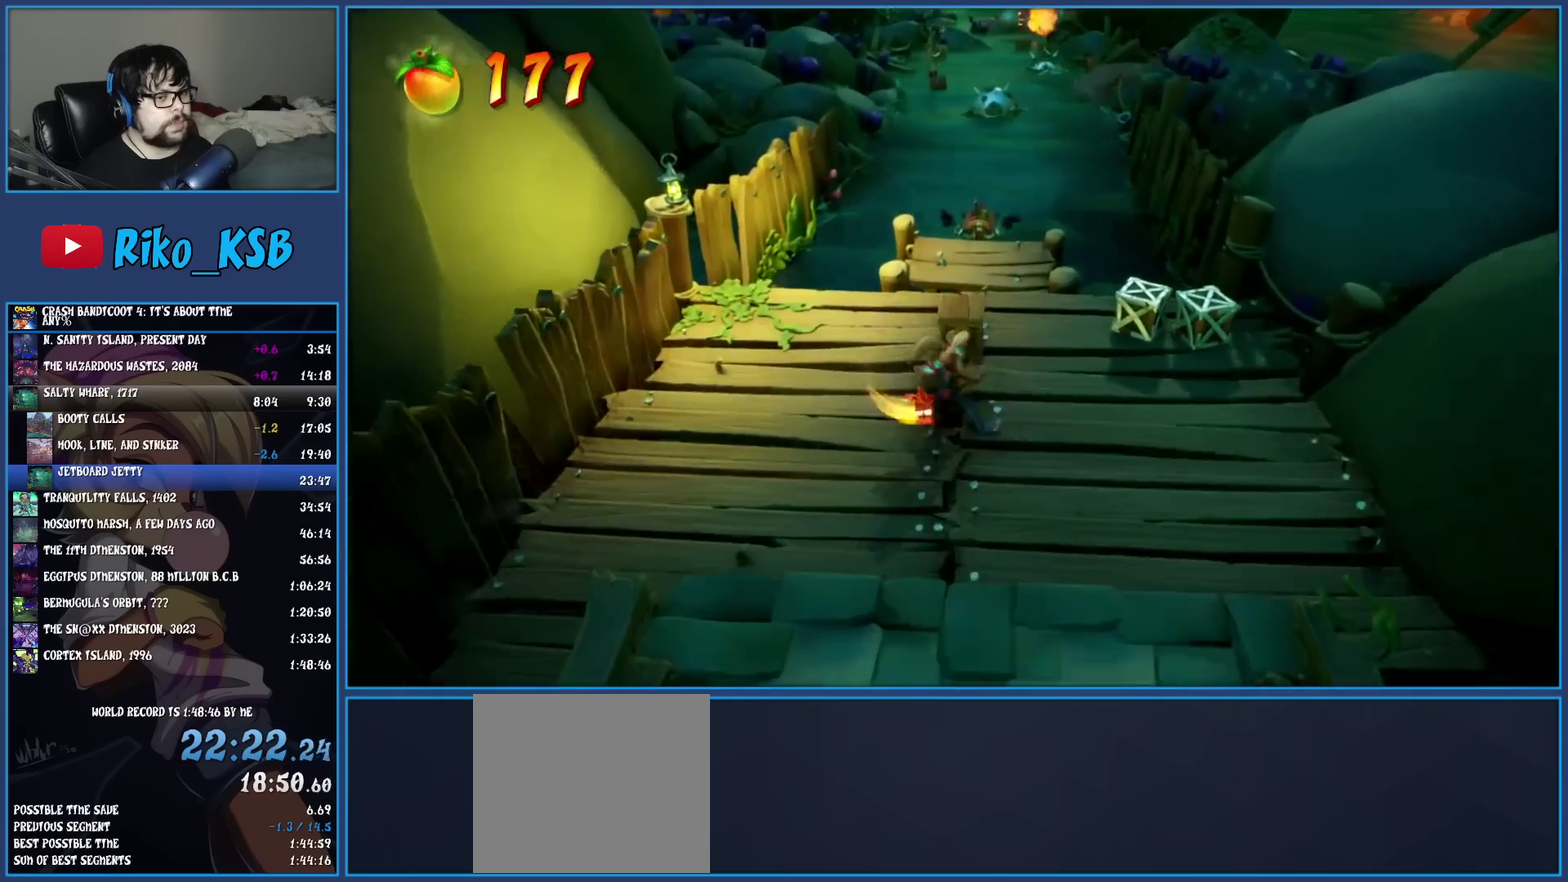
{"buttons": ["R1"], "left_stick": "up", "events": [[50, "R1", "up"], [133, "SQUARE", "down"], [267, "SQUARE", "up"], [417, "R1", "down"]]}
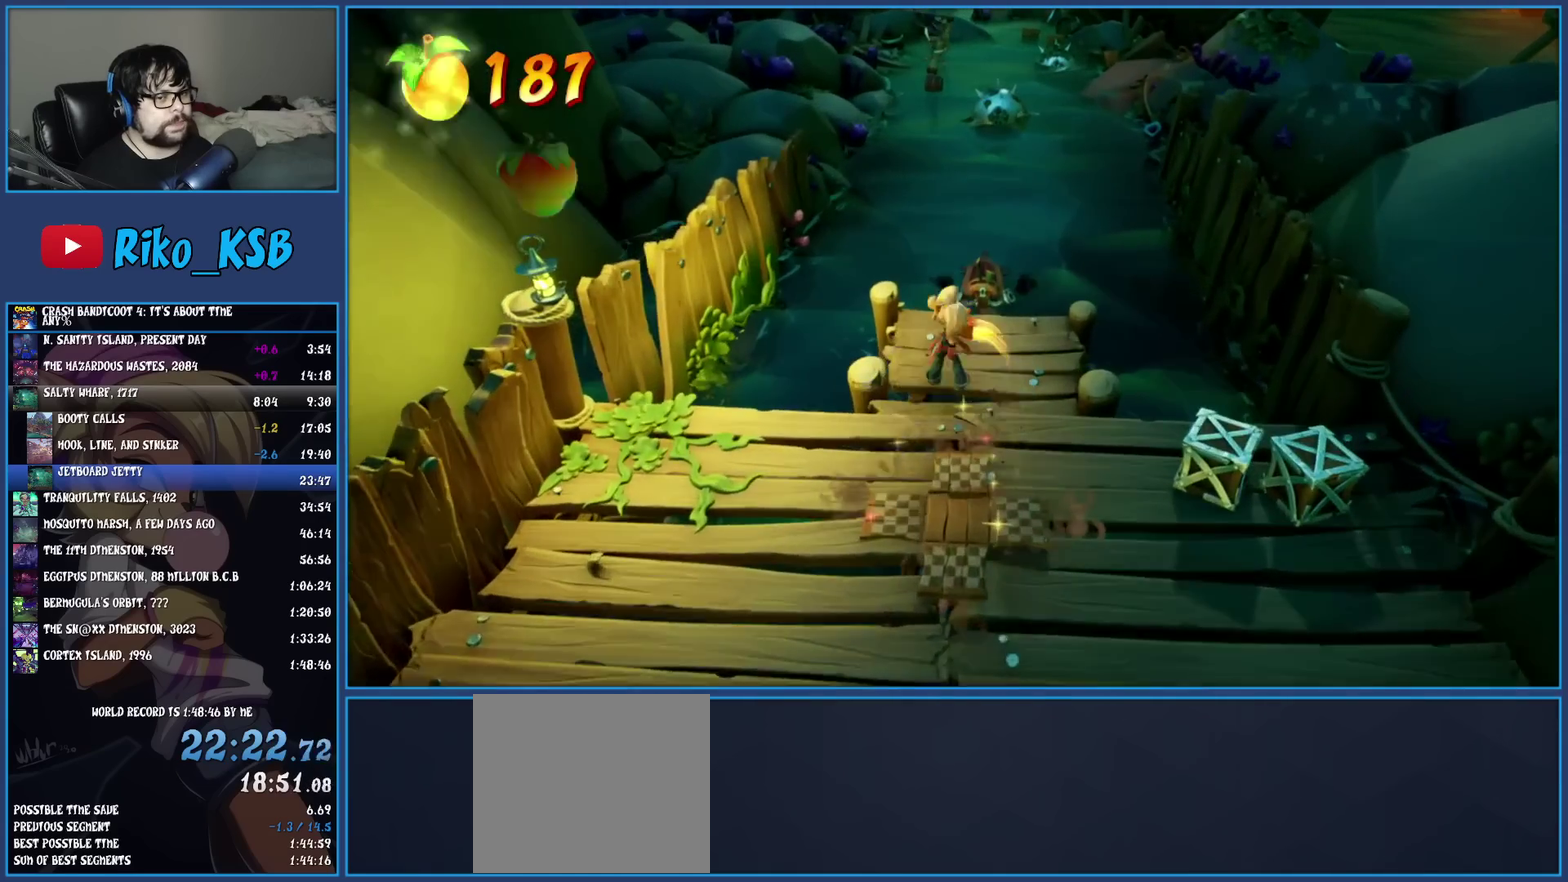
{"buttons": [], "left_stick": "center", "events": [[17, "R1", "up"], [100, "SQUARE", "down"], [317, "SQUARE", "up"], [450, "left_stick", "center"]]}
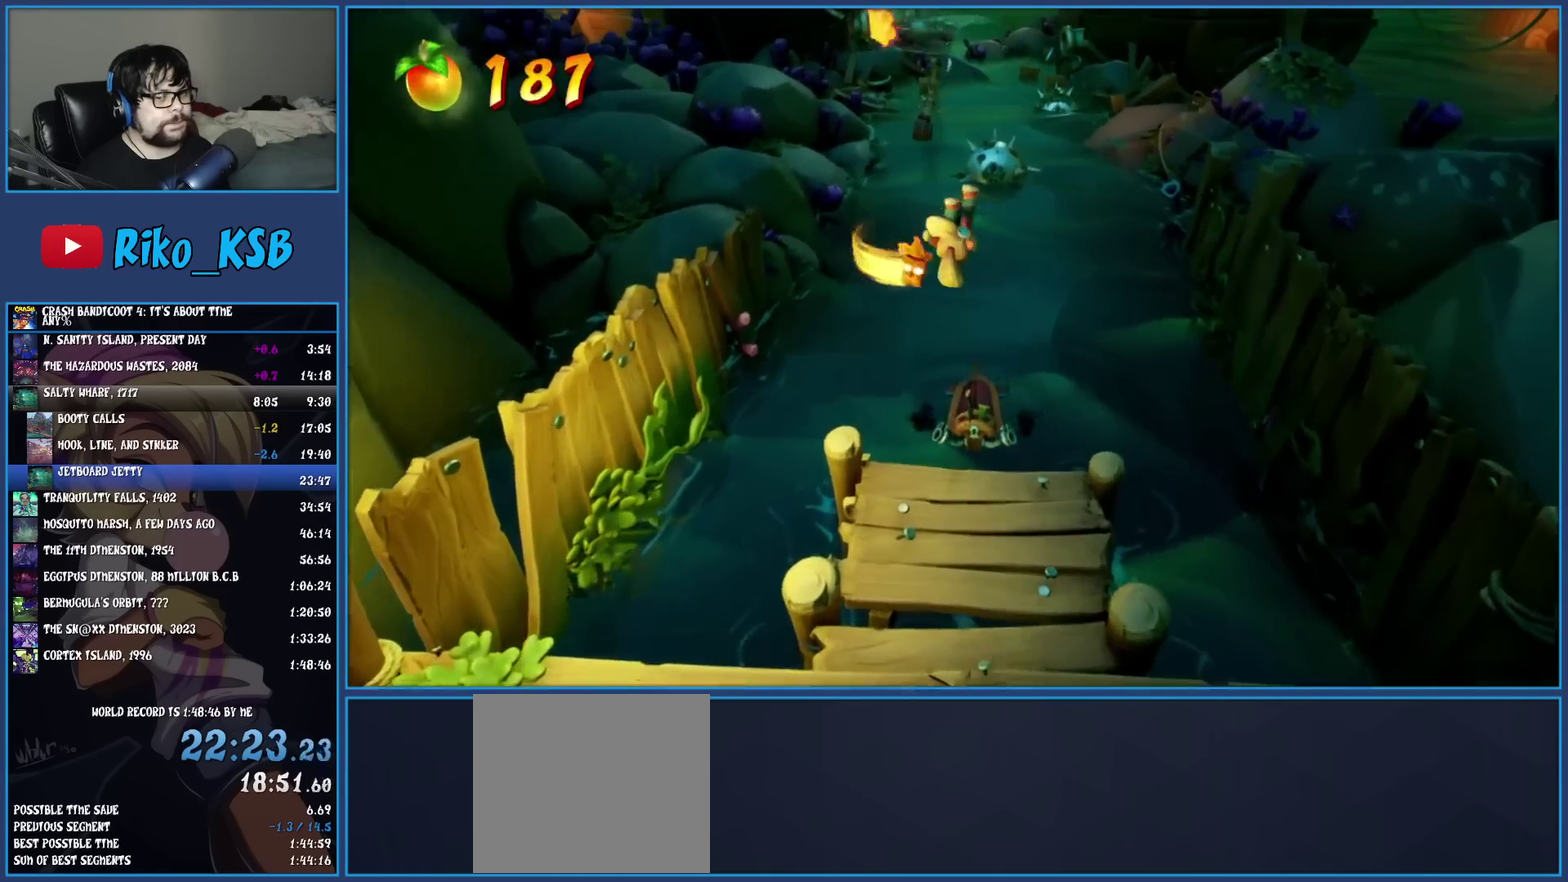
{"buttons": ["CROSS"], "left_stick": "up", "events": [[133, "left_stick", "up"], [467, "CROSS", "down"]]}
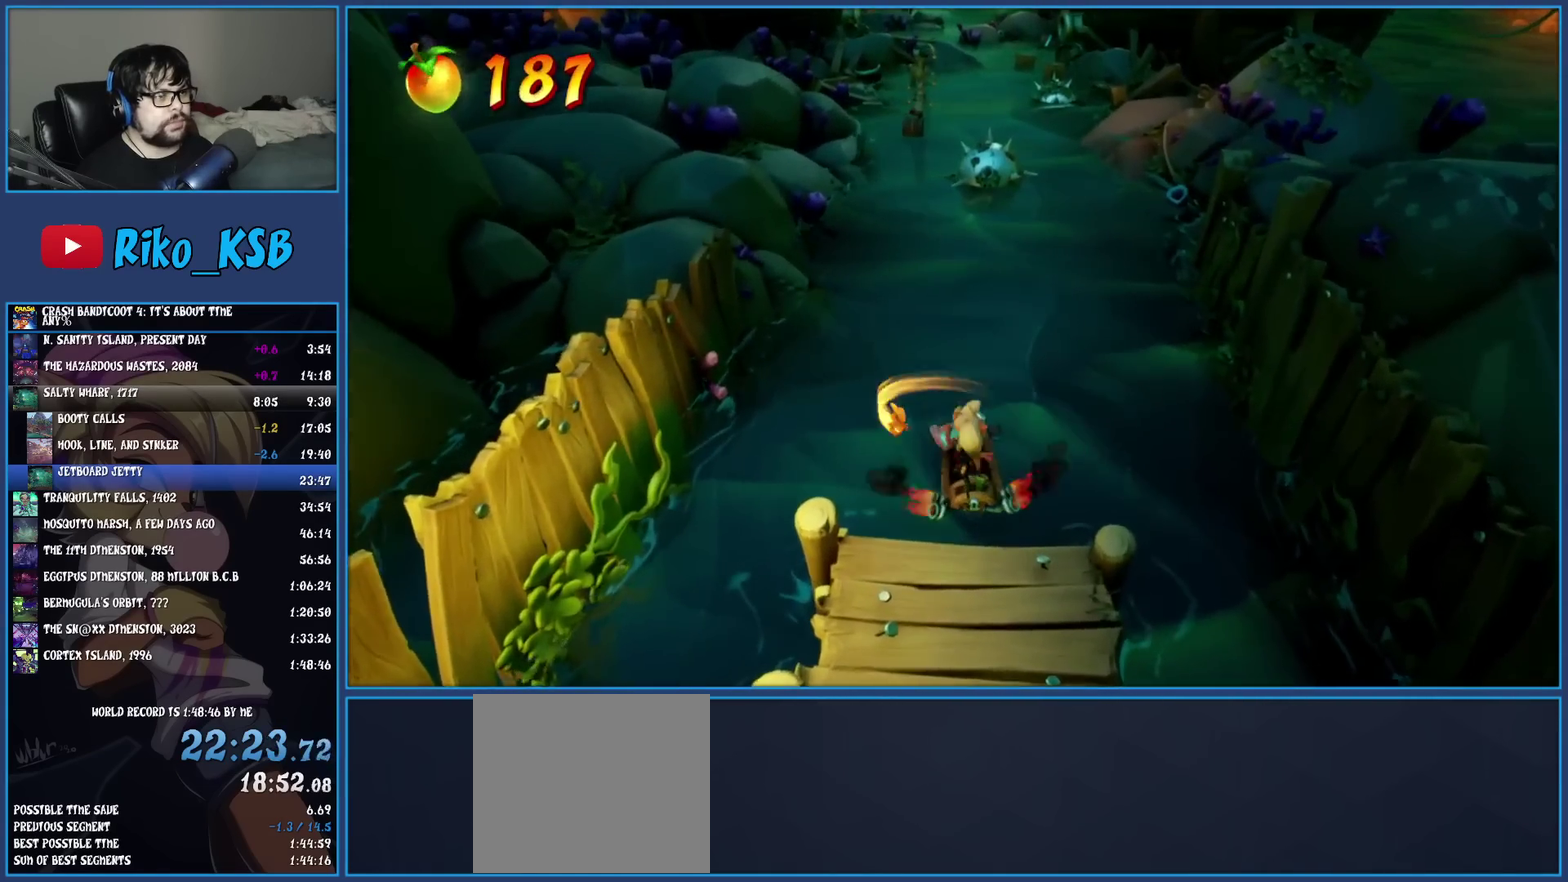
{"buttons": ["CROSS"], "left_stick": "up-right", "events": [[133, "left_stick", "up-right"], [183, "left_stick", "down-left"], [467, "left_stick", "up-right"]]}
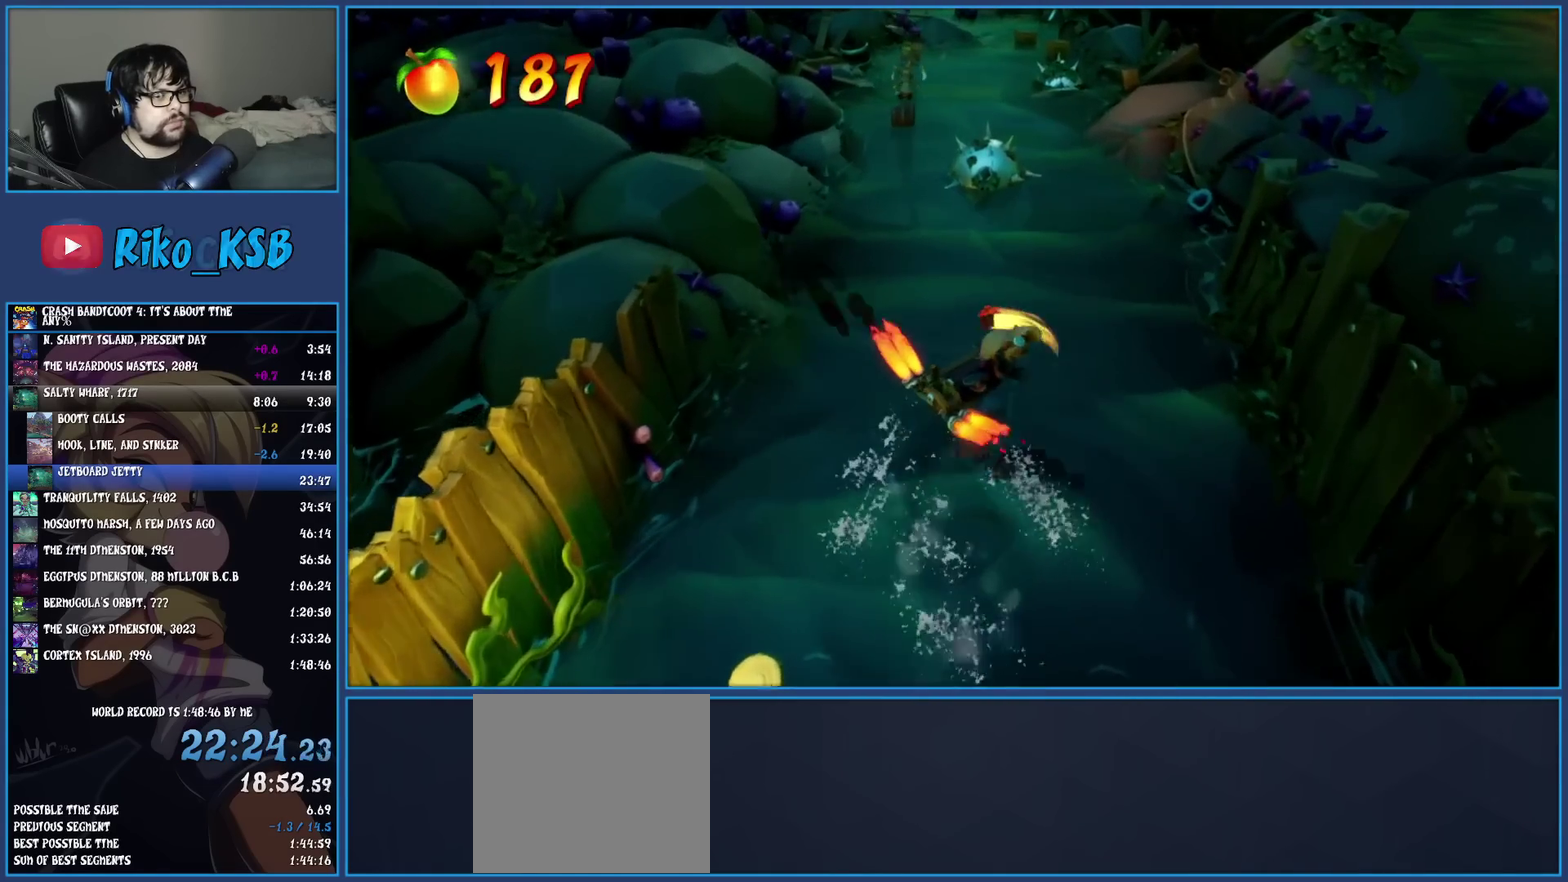
{"buttons": ["CROSS"], "left_stick": "up", "events": [[150, "left_stick", "up"]]}
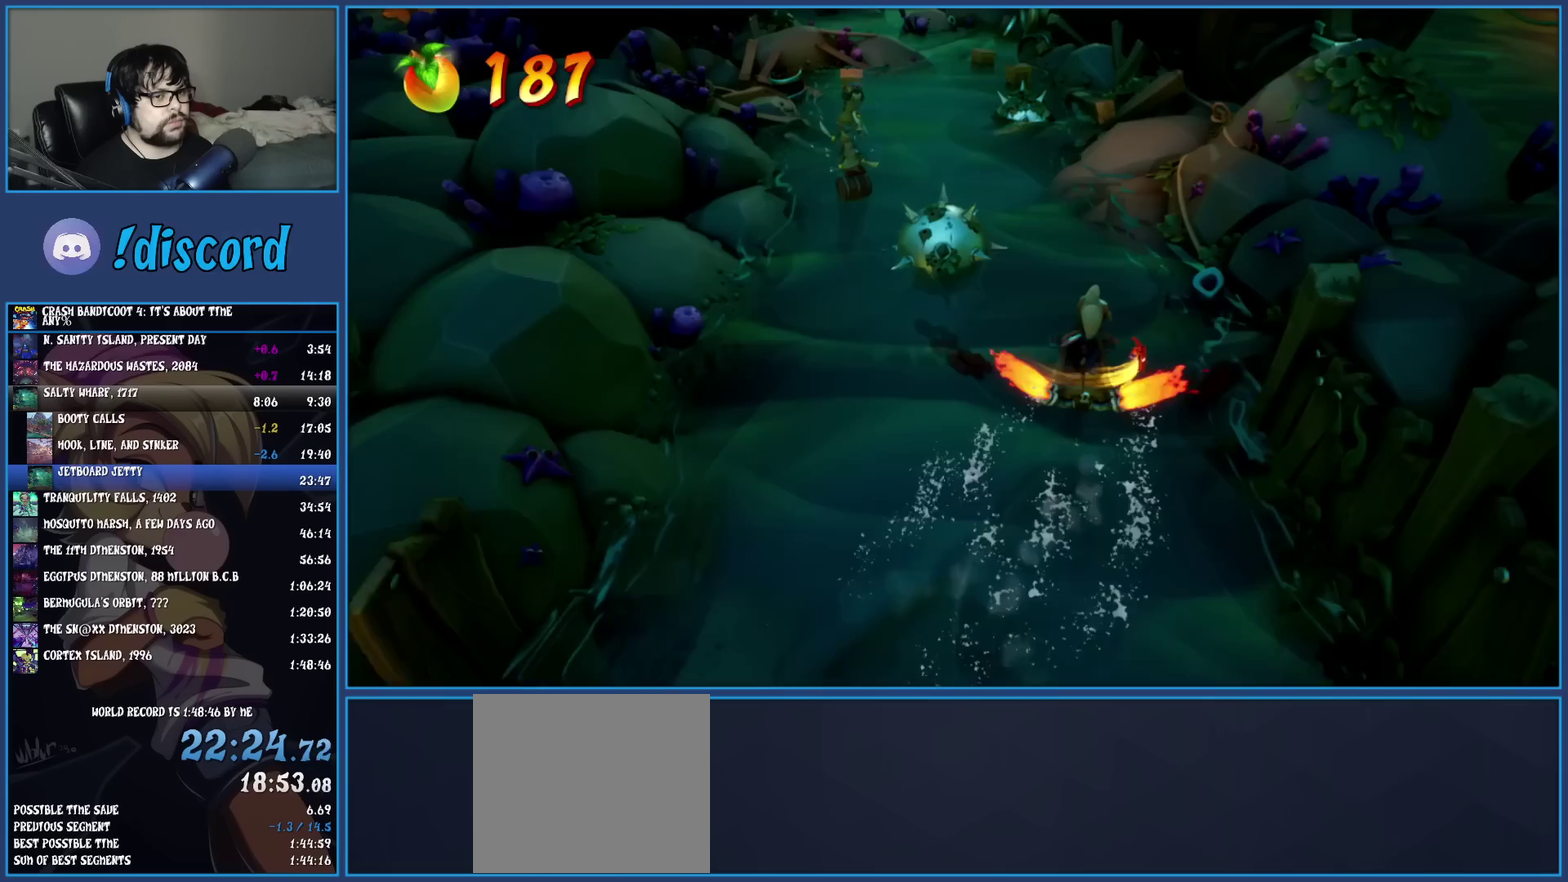
{"buttons": ["CROSS"], "left_stick": "up-left", "events": [[333, "left_stick", "up-left"]]}